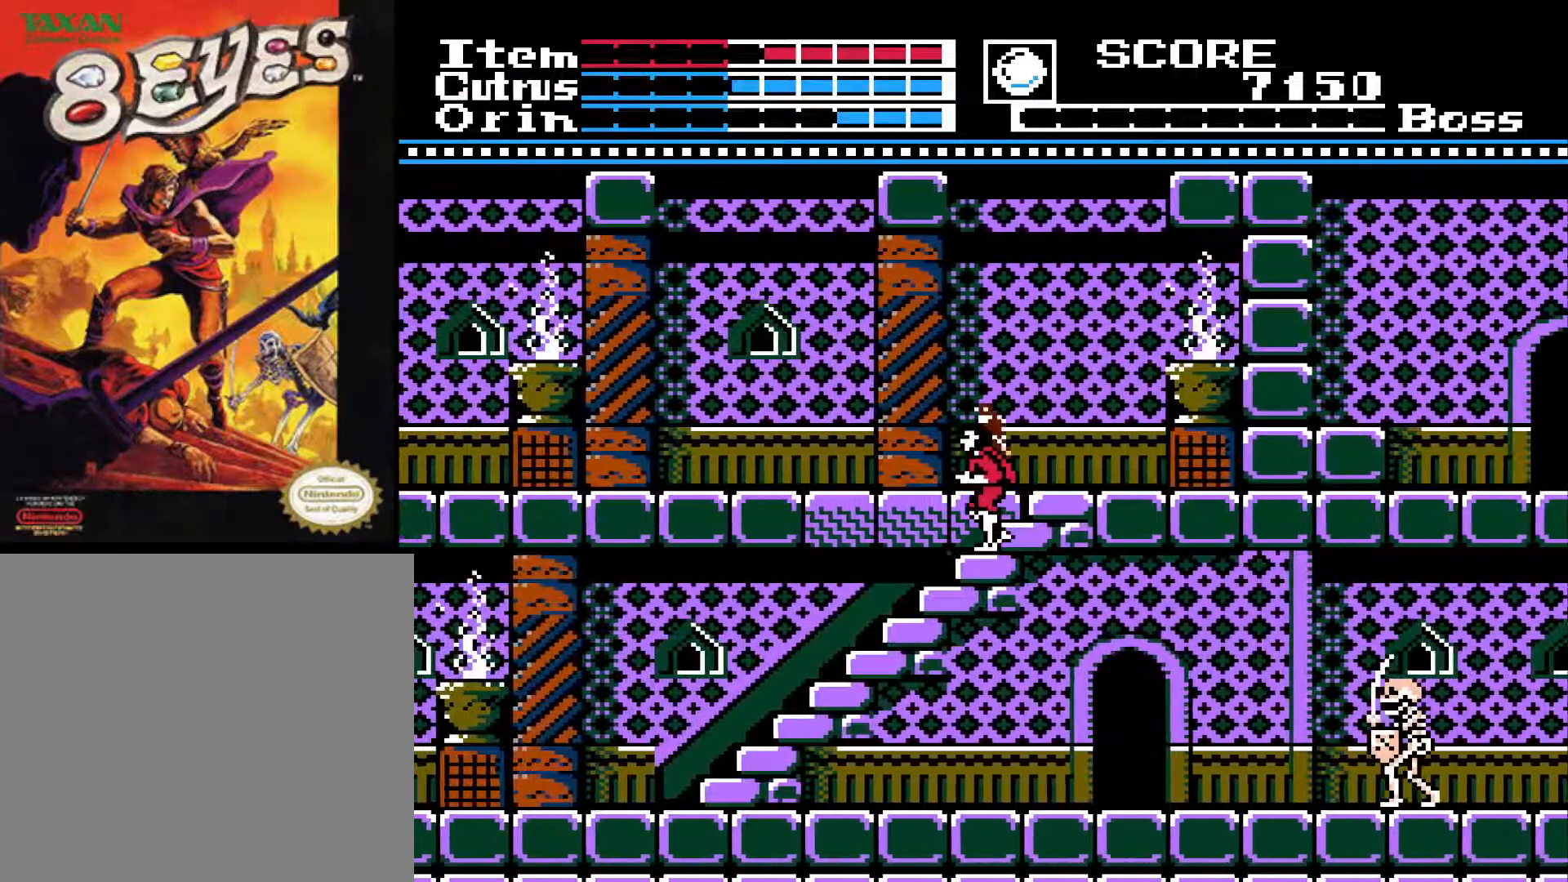
Gameplay with a controller (Xbox layout); each line is a JSON object with the inputs held at the frame after it. "events" lists button and stick changes between this image and that frame as [ms after this image, input, new state], when the widget could be followed in between.
{"buttons": ["DPAD_DOWN"], "left_stick": "center", "right_stick": "center", "events": []}
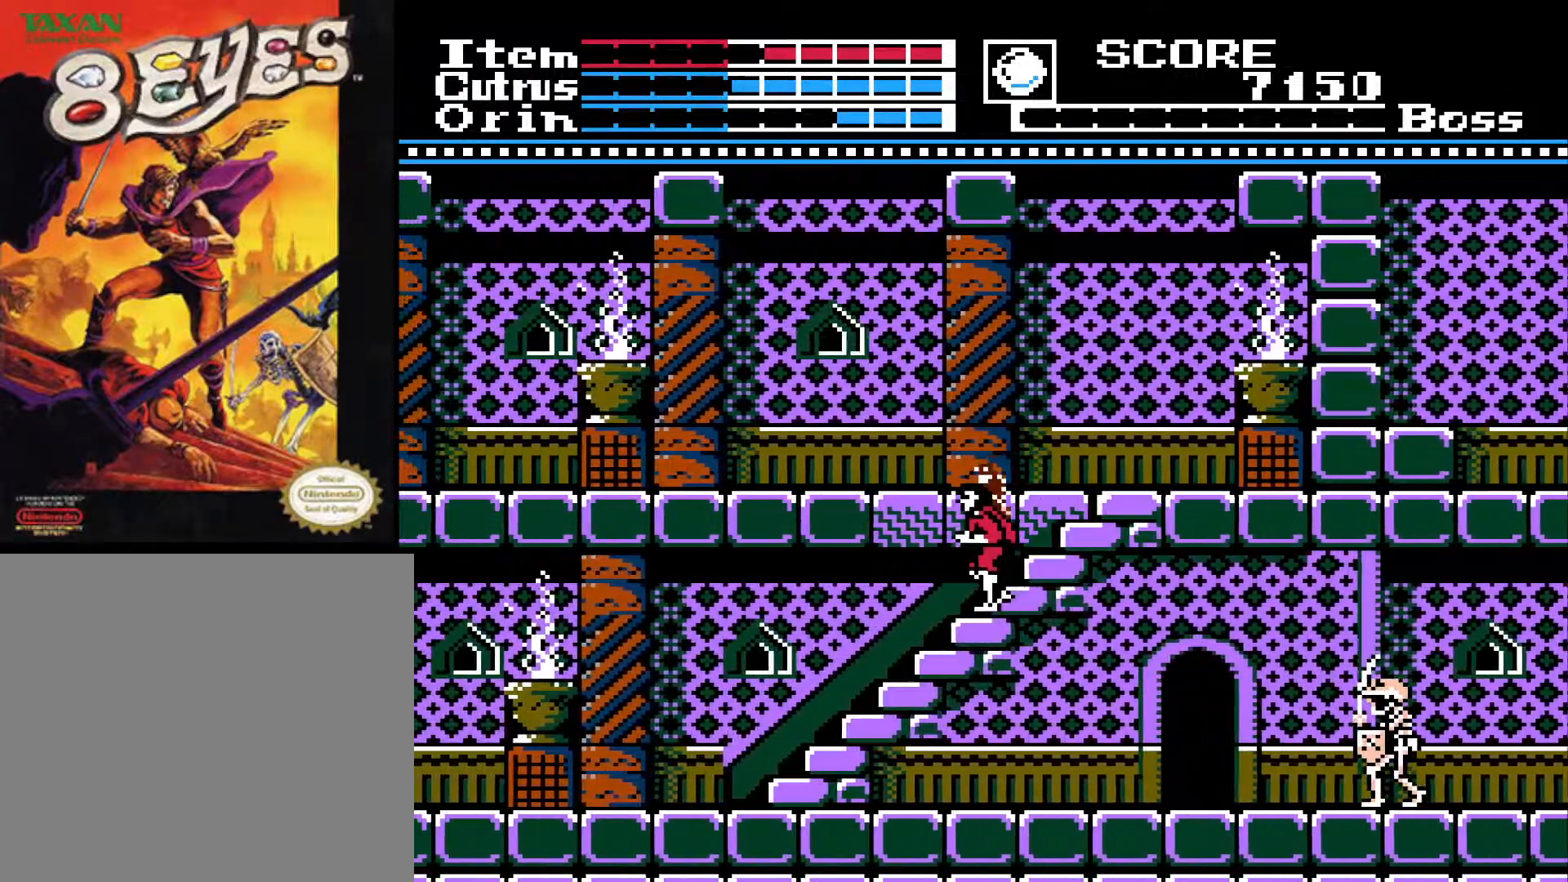
{"buttons": ["DPAD_DOWN"], "left_stick": "center", "right_stick": "center", "events": []}
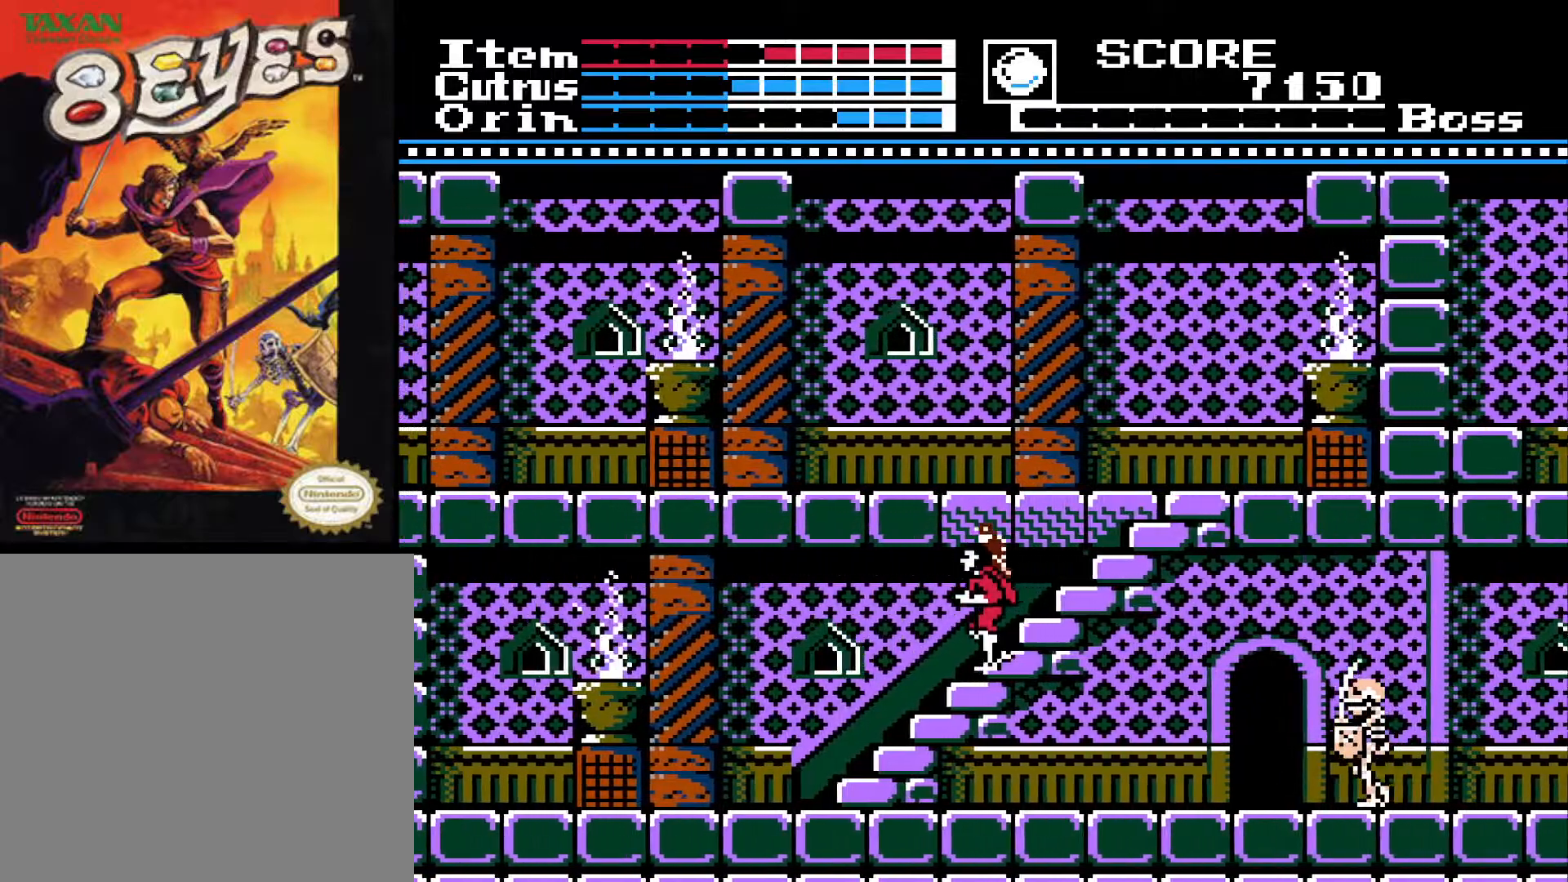
{"buttons": ["DPAD_DOWN"], "left_stick": "center", "right_stick": "center", "events": []}
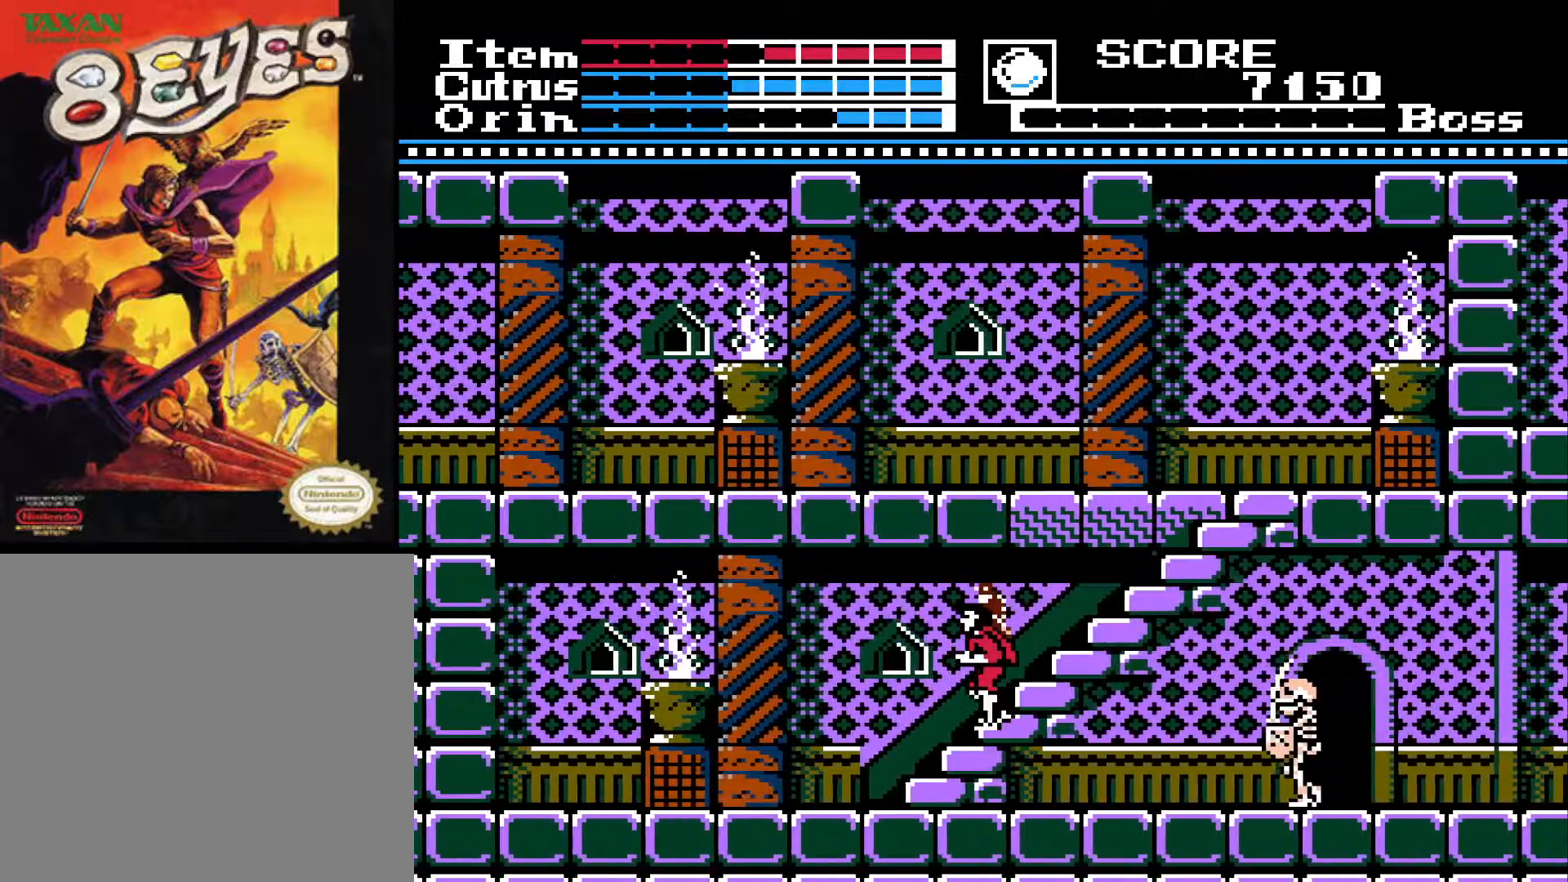
{"buttons": ["DPAD_DOWN"], "left_stick": "center", "right_stick": "center", "events": []}
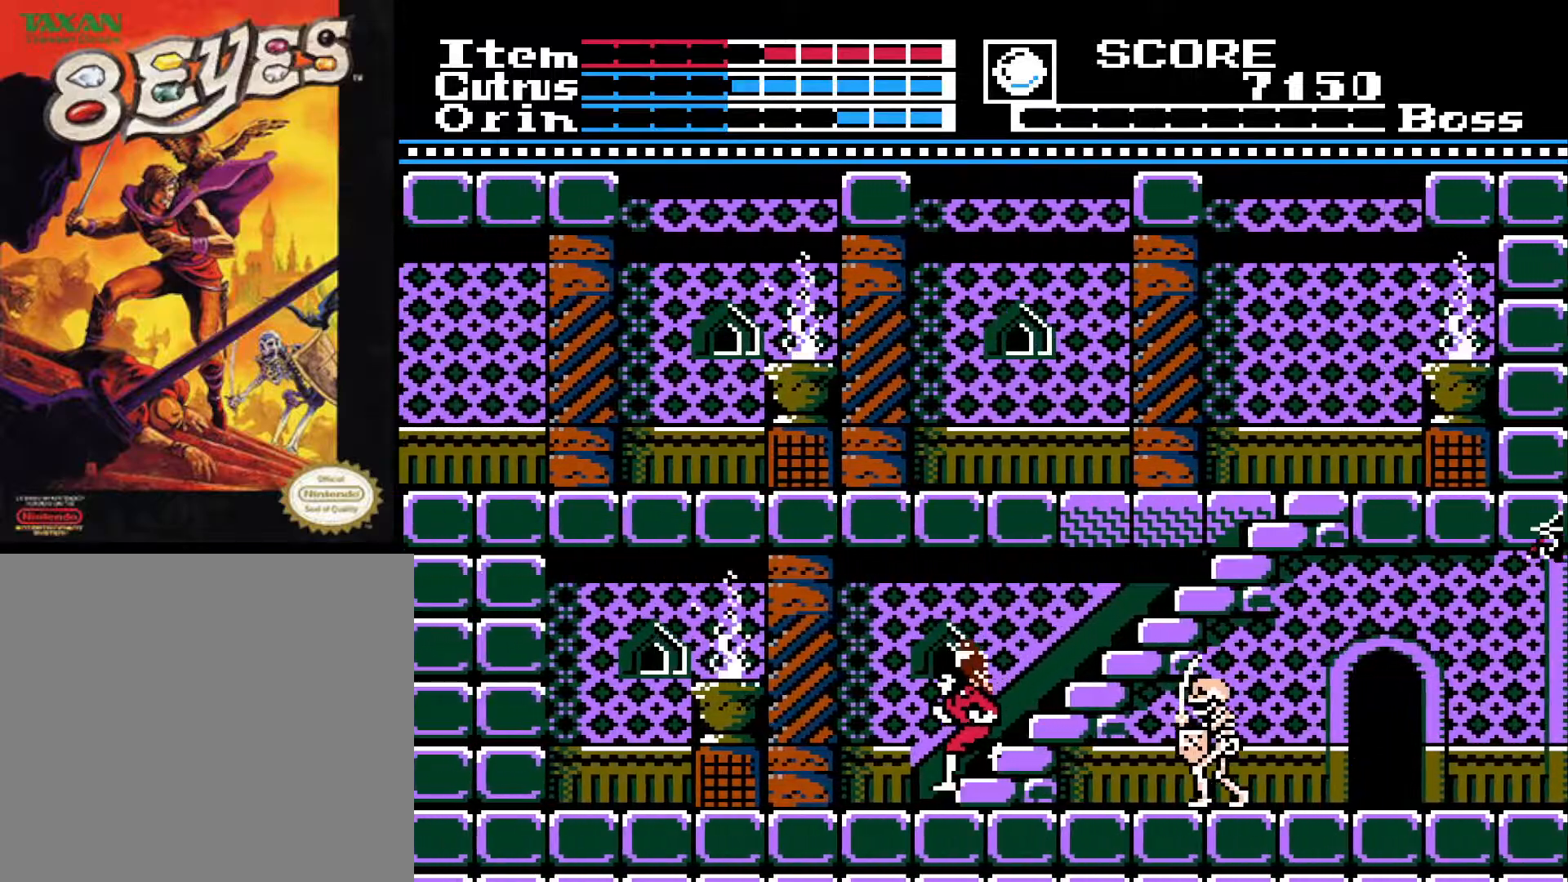
{"buttons": ["DPAD_LEFT"], "left_stick": "center", "right_stick": "center", "events": [[100, "DPAD_LEFT", "down"], [183, "DPAD_DOWN", "up"]]}
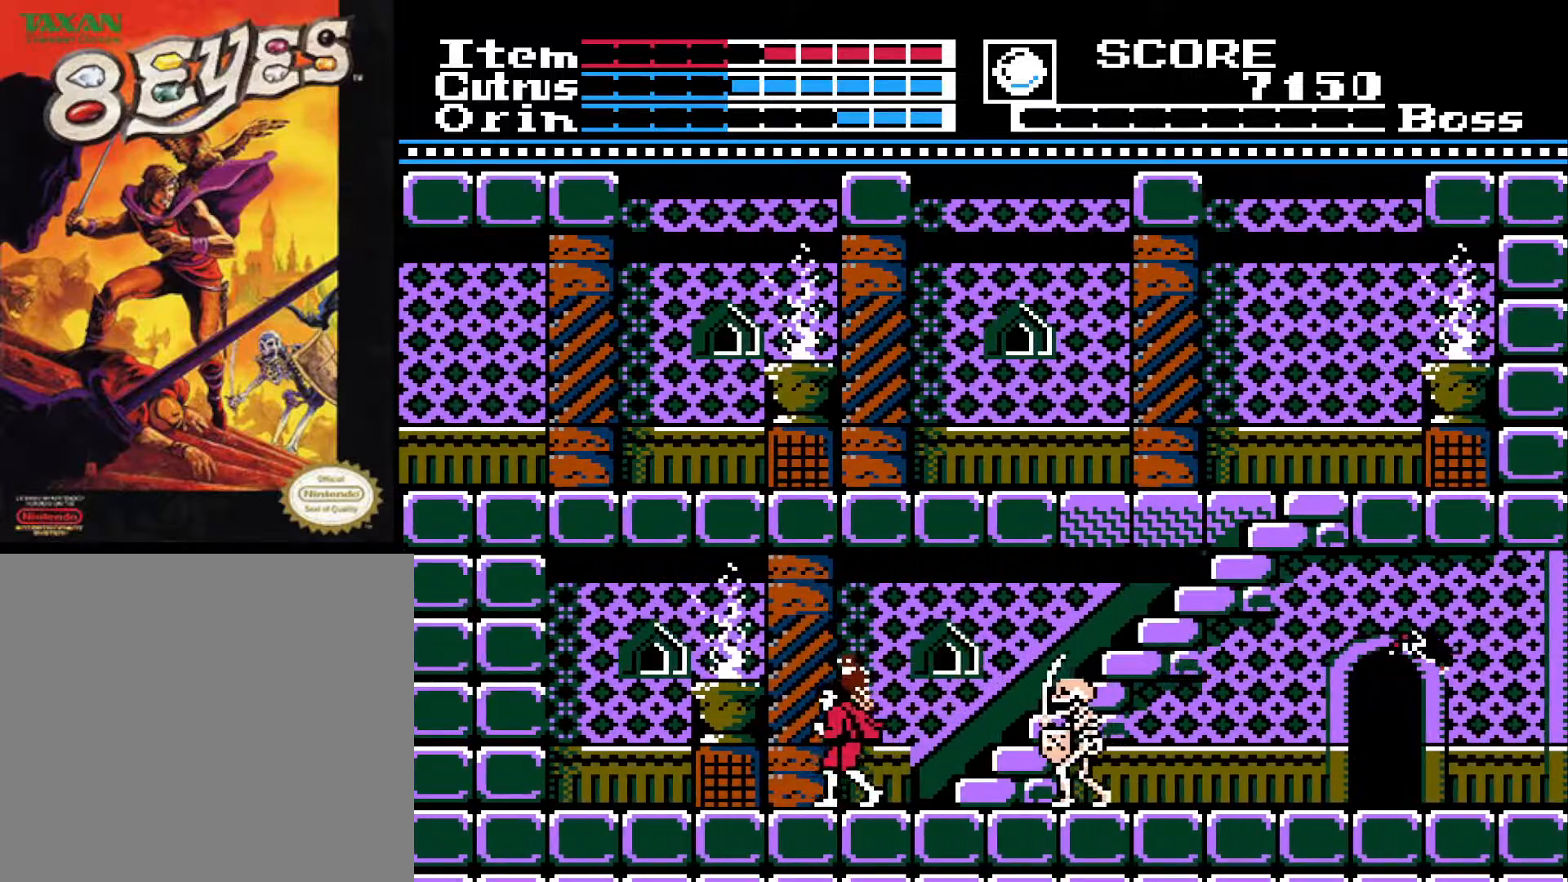
{"buttons": ["DPAD_LEFT"], "left_stick": "center", "right_stick": "center", "events": []}
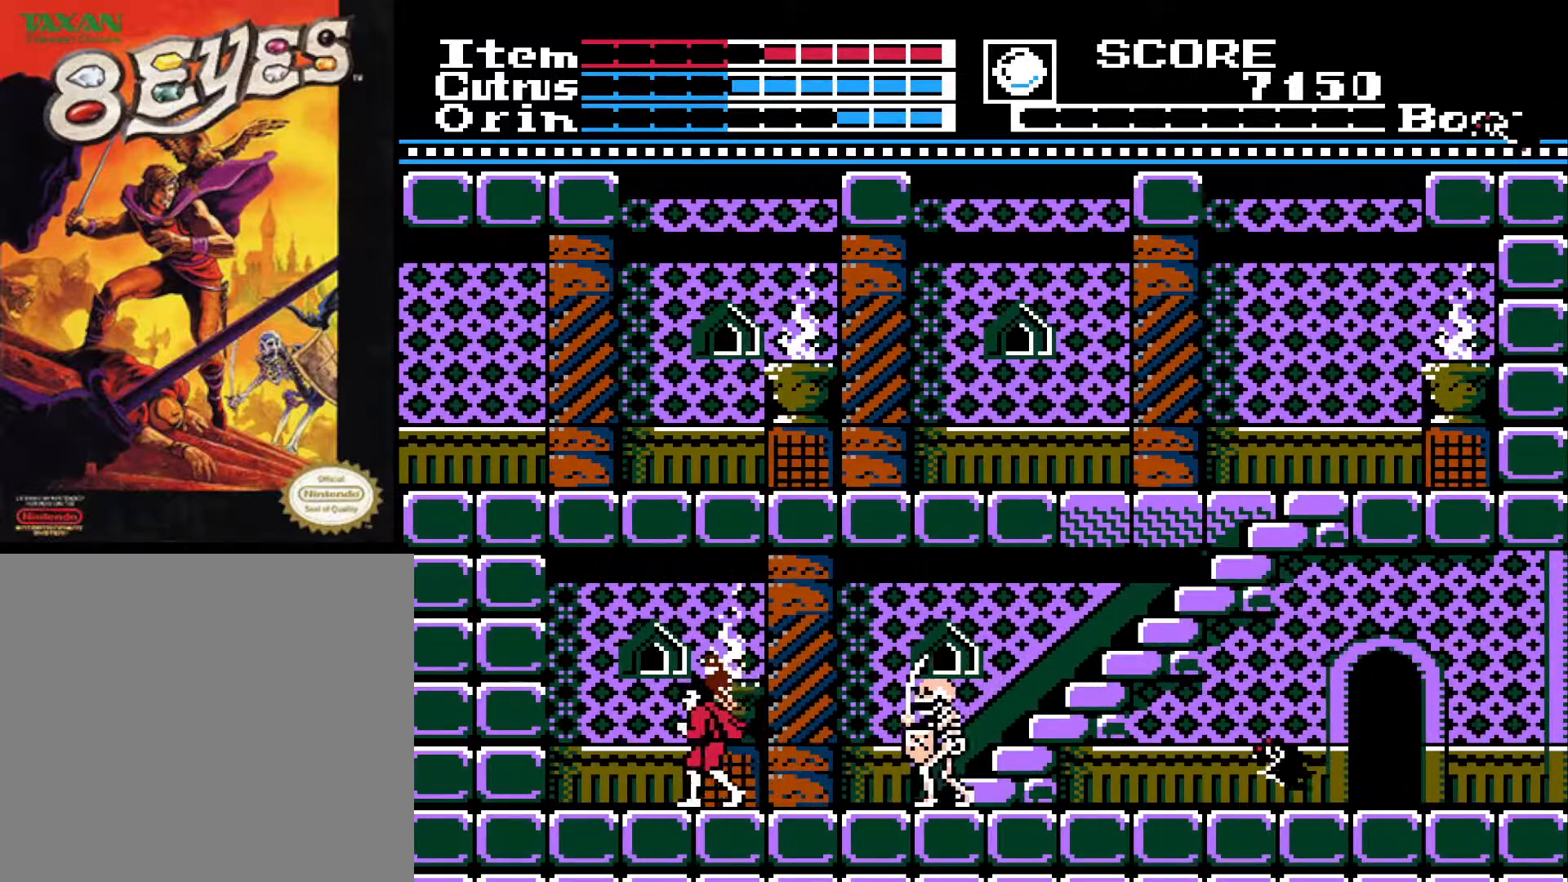
{"buttons": ["DPAD_LEFT"], "left_stick": "center", "right_stick": "center", "events": [[17, "DPAD_LEFT", "up"], [33, "DPAD_RIGHT", "down"], [217, "X", "down"], [283, "DPAD_RIGHT", "up"], [333, "DPAD_LEFT", "down"], [333, "X", "up"]]}
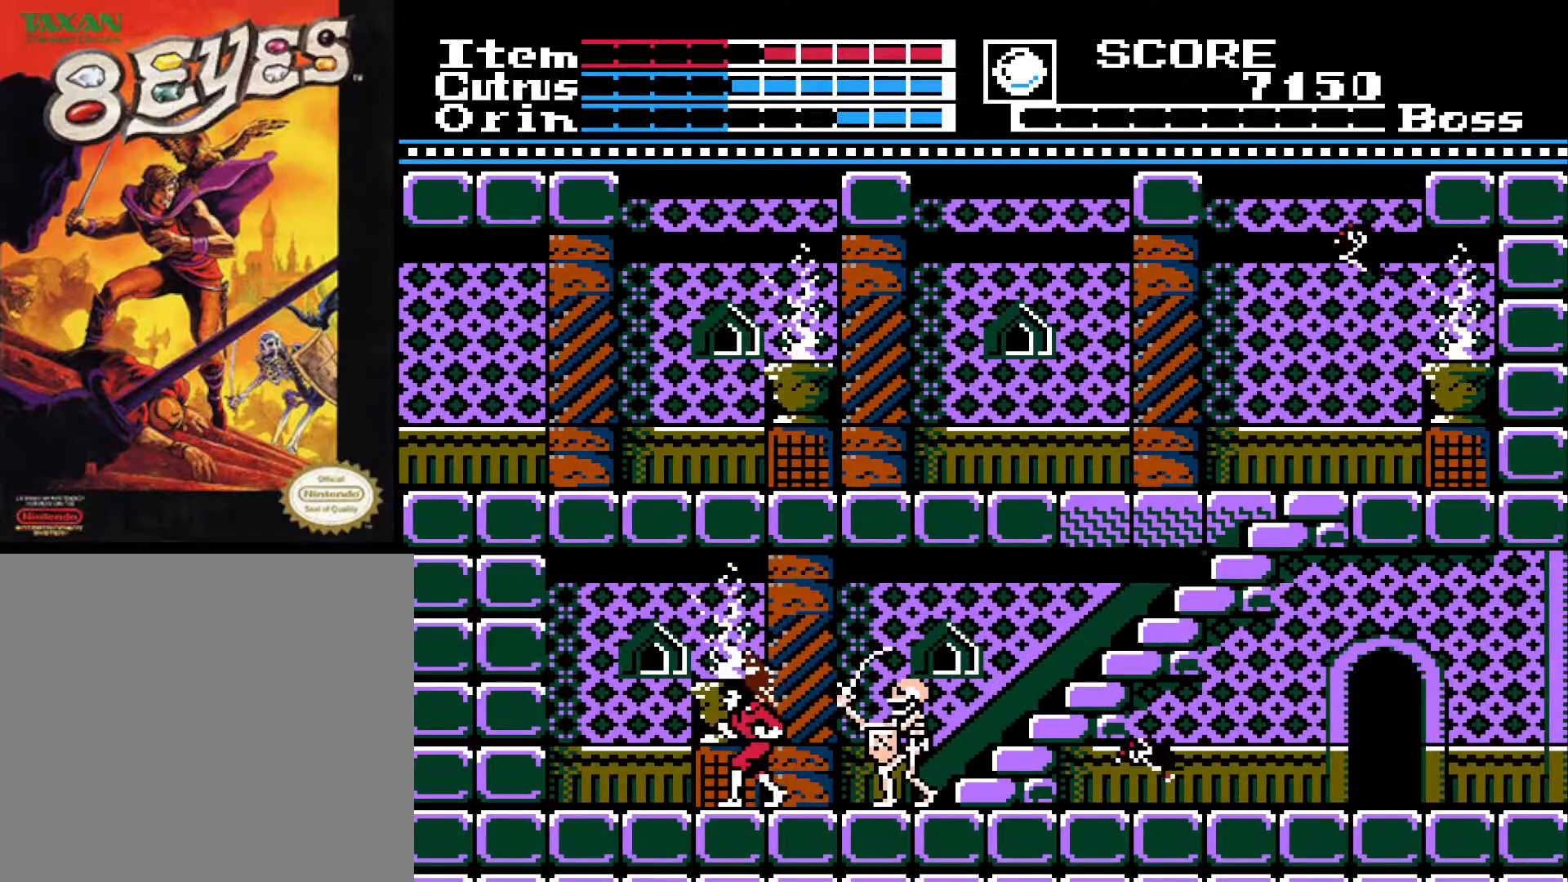
{"buttons": ["DPAD_LEFT"], "left_stick": "center", "right_stick": "center", "events": []}
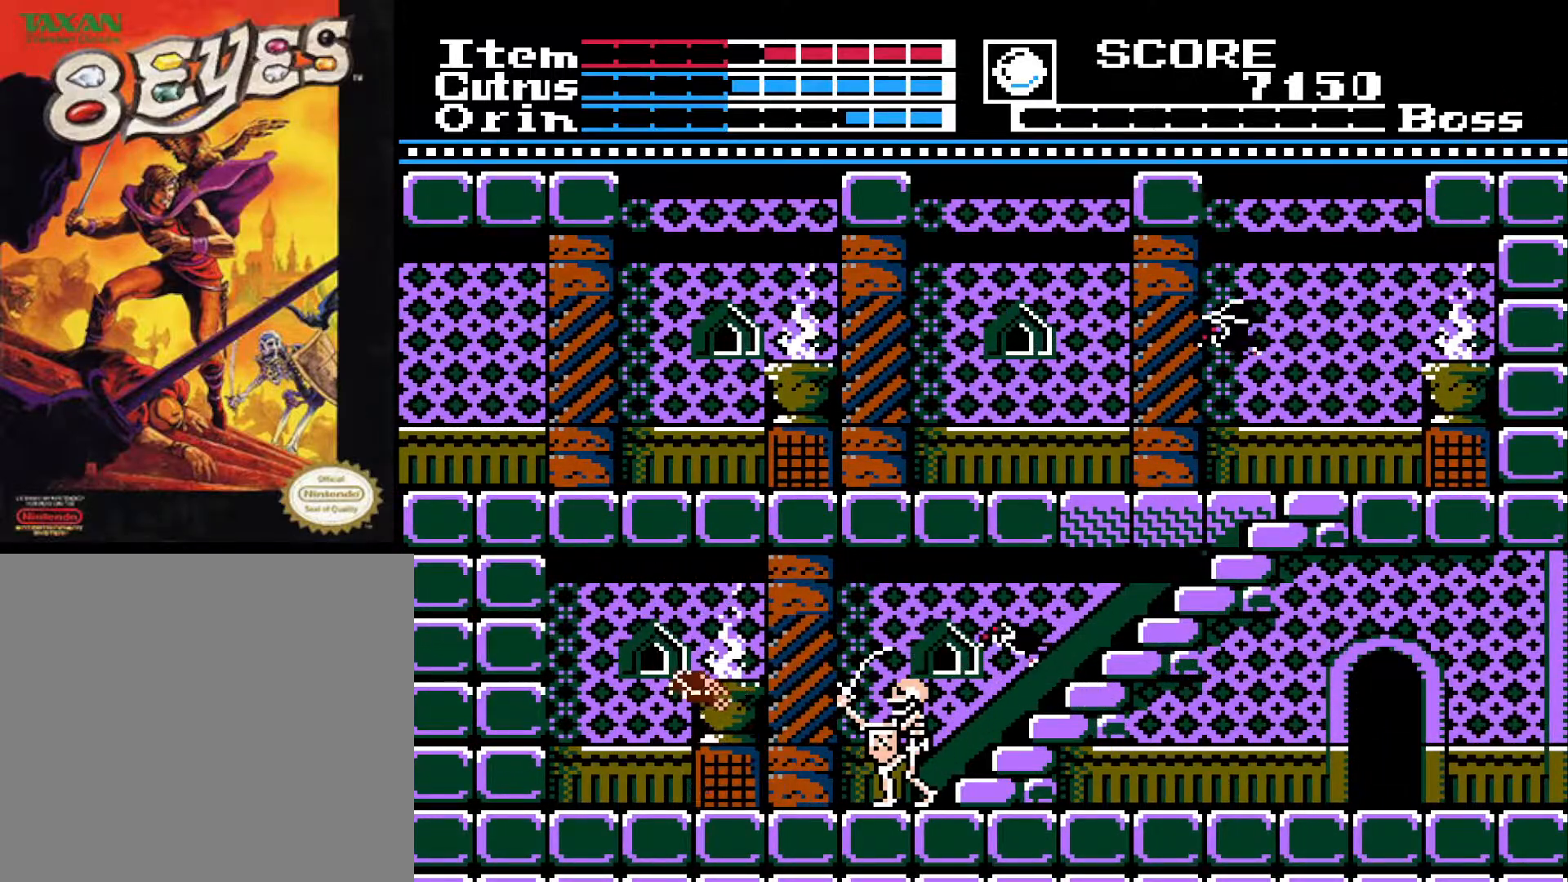
{"buttons": ["DPAD_RIGHT"], "left_stick": "center", "right_stick": "center", "events": [[233, "DPAD_LEFT", "up"], [267, "DPAD_RIGHT", "down"]]}
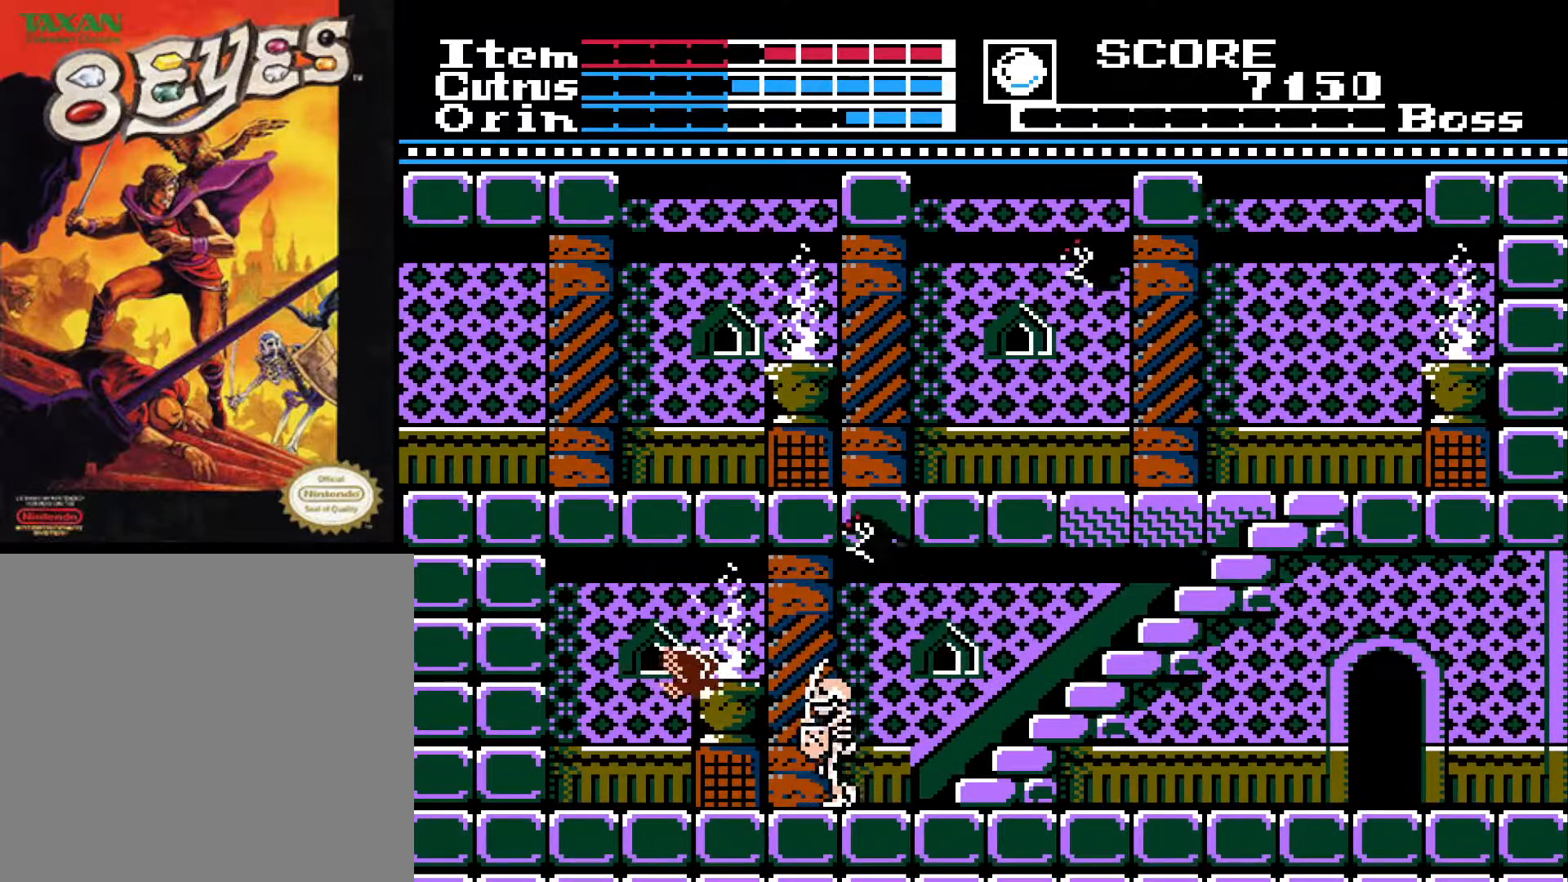
{"buttons": ["DPAD_DOWN"], "left_stick": "center", "right_stick": "center", "events": [[83, "DPAD_DOWN", "down"], [83, "X", "down"], [117, "DPAD_RIGHT", "up"], [167, "X", "up"], [250, "X", "down"], [317, "X", "up"], [383, "X", "down"], [450, "X", "up"]]}
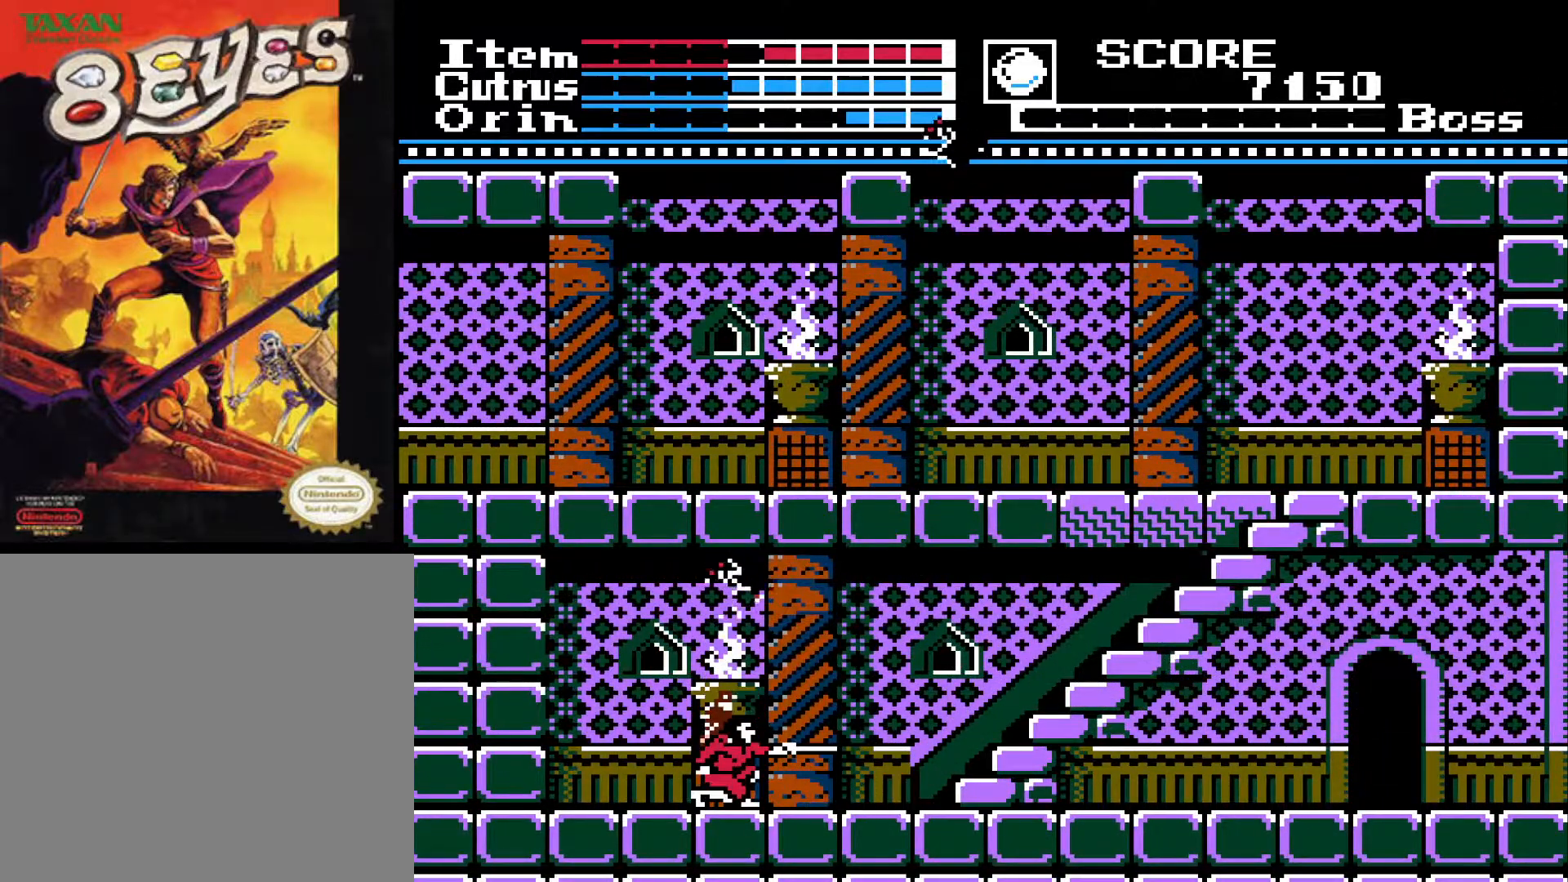
{"buttons": ["DPAD_DOWN"], "left_stick": "center", "right_stick": "center", "events": [[17, "X", "down"], [83, "X", "up"], [150, "X", "down"], [217, "X", "up"], [400, "X", "down"], [483, "X", "up"]]}
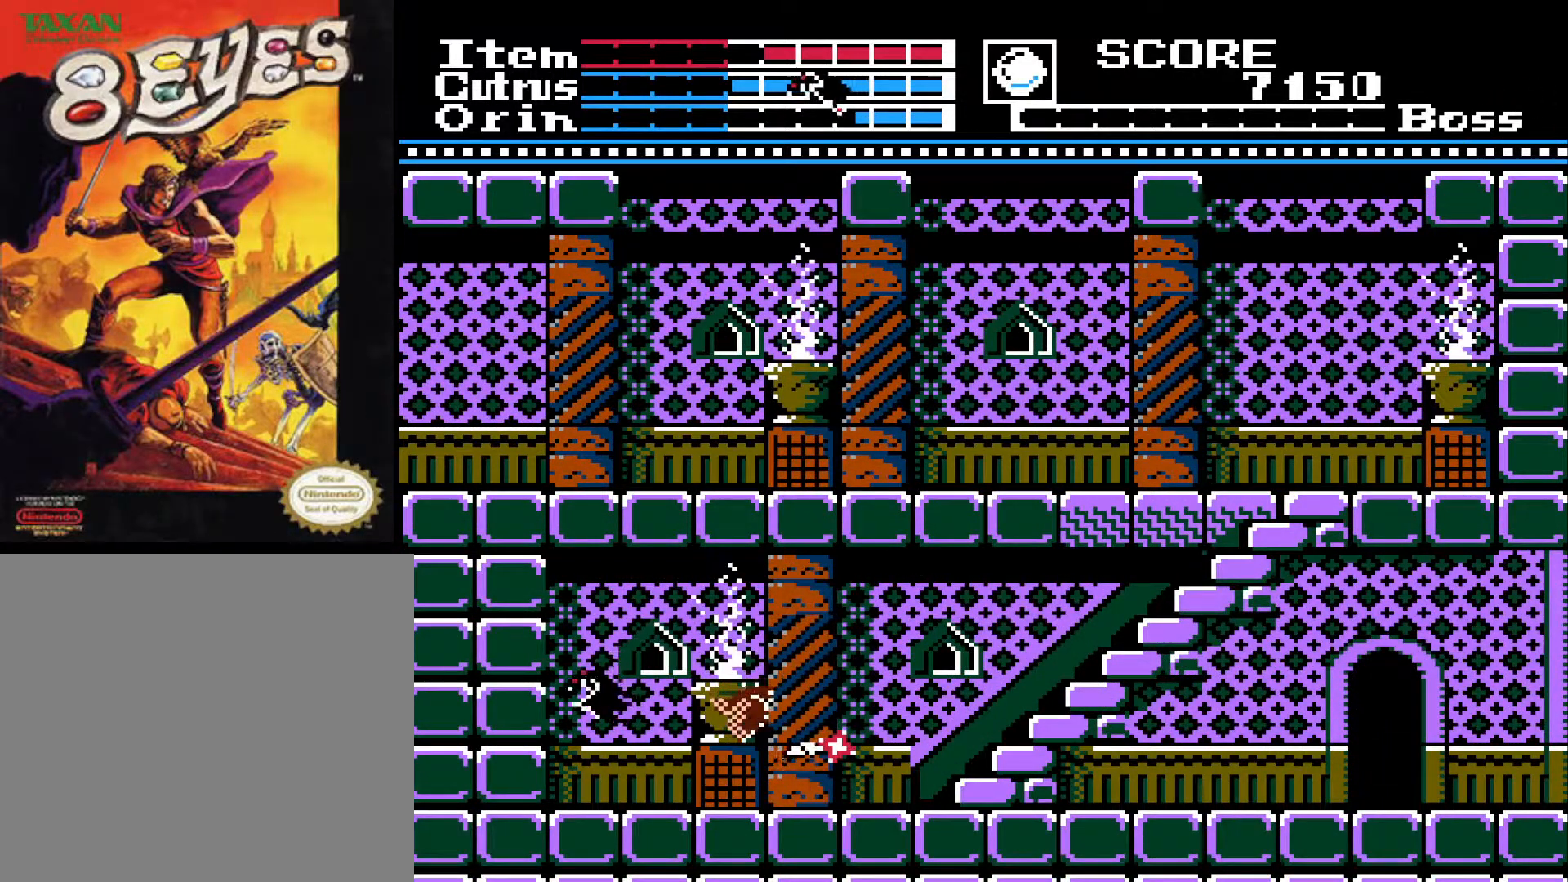
{"buttons": ["DPAD_RIGHT"], "left_stick": "center", "right_stick": "center", "events": [[33, "X", "down"], [117, "X", "up"], [183, "X", "down"], [267, "X", "up"], [333, "DPAD_RIGHT", "down"], [350, "DPAD_DOWN", "up"], [367, "X", "down"], [417, "X", "up"]]}
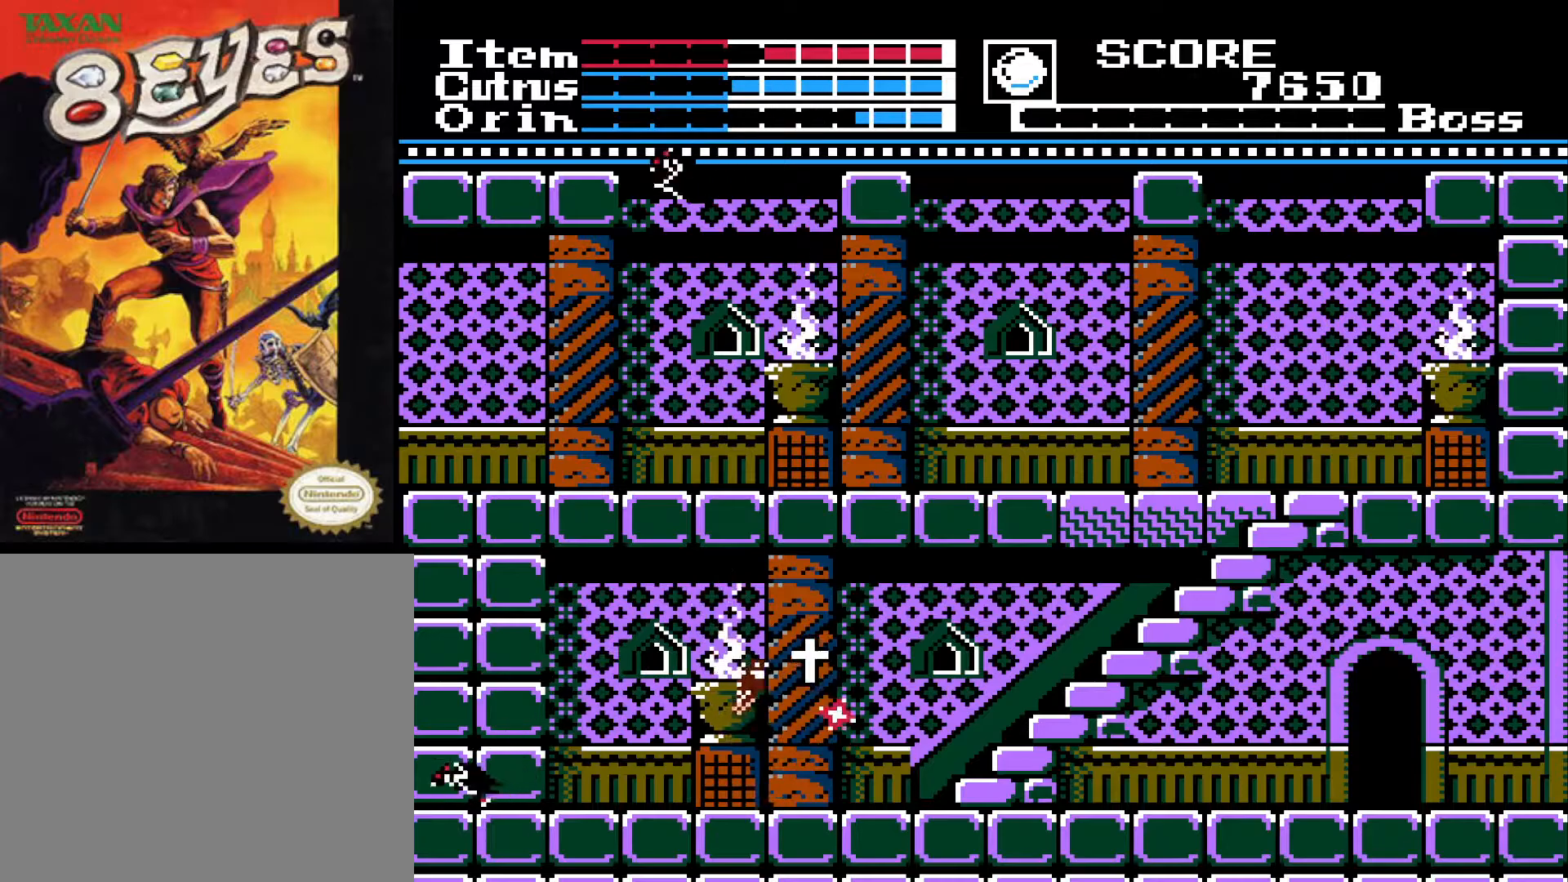
{"buttons": ["A", "DPAD_RIGHT"], "left_stick": "center", "right_stick": "center", "events": [[100, "X", "down"], [183, "X", "up"], [483, "A", "down"]]}
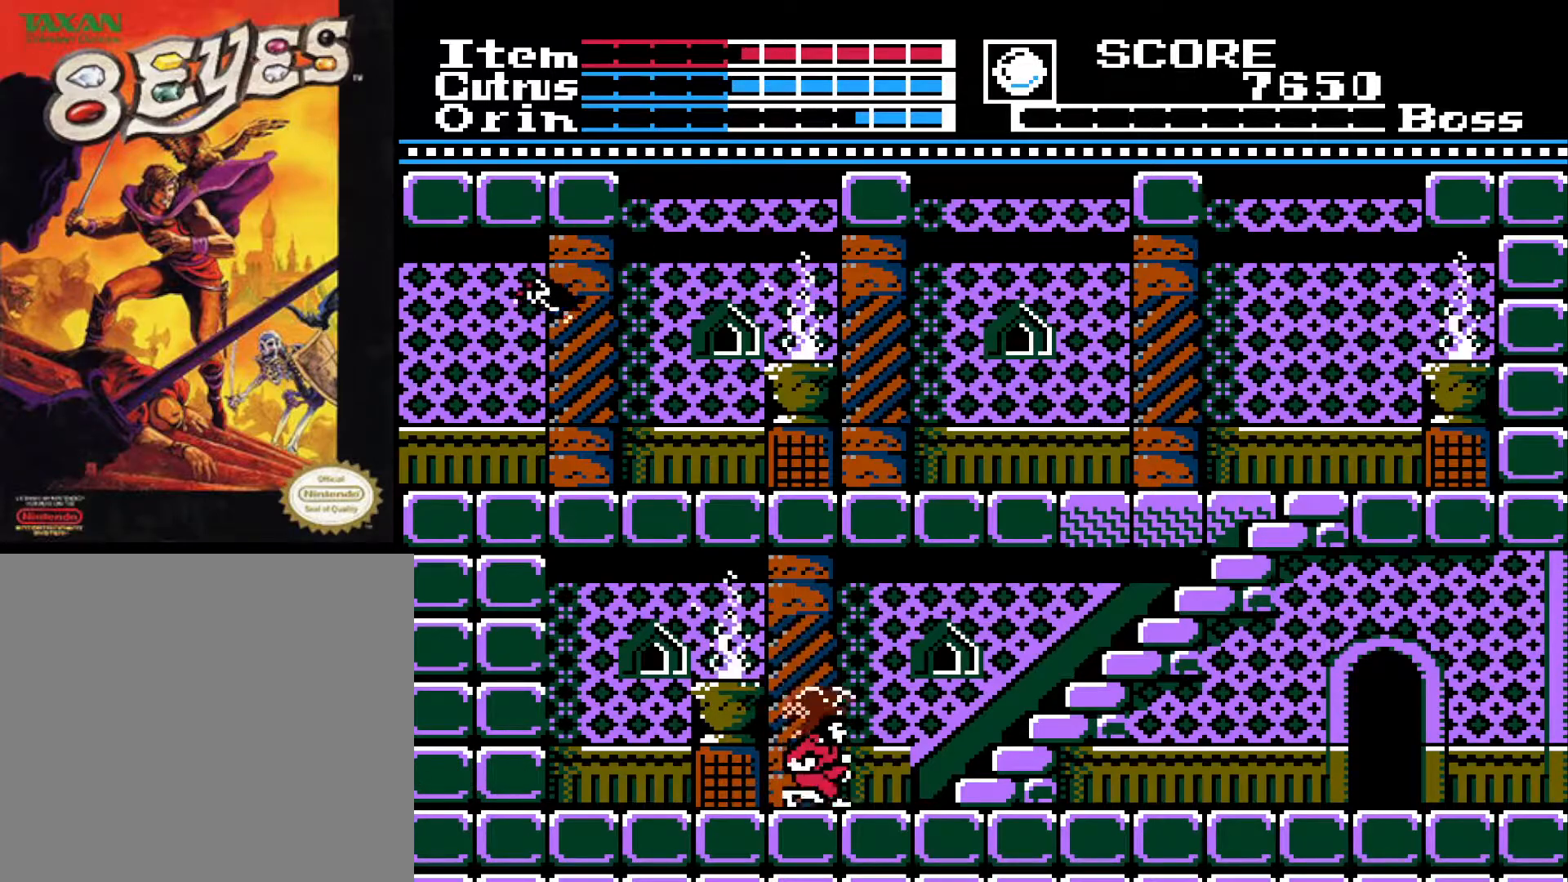
{"buttons": ["DPAD_RIGHT"], "left_stick": "center", "right_stick": "center", "events": [[267, "A", "up"]]}
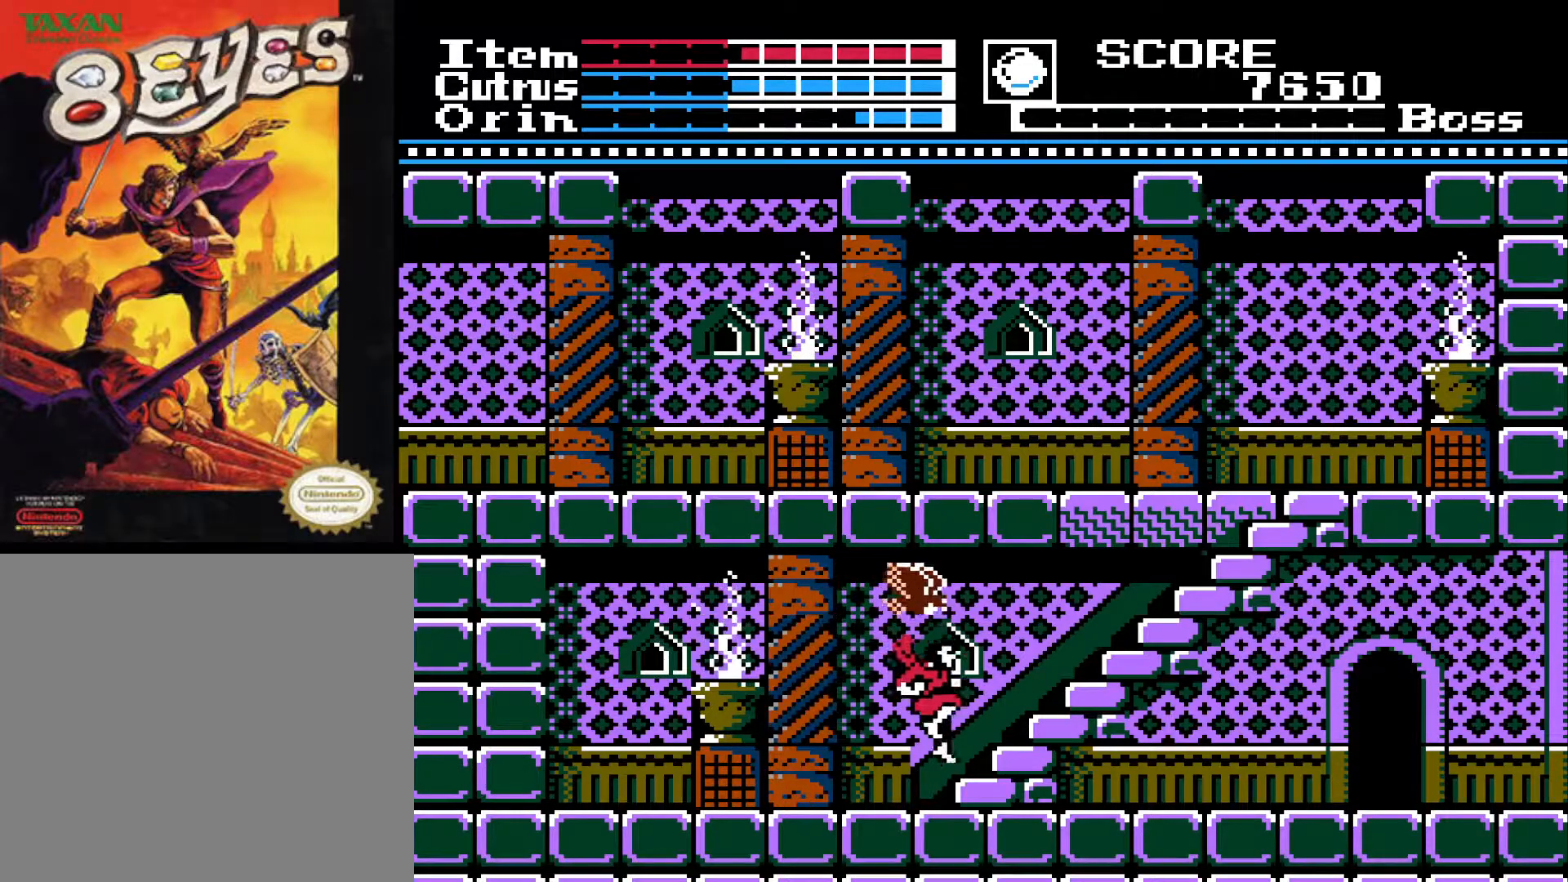
{"buttons": ["DPAD_RIGHT"], "left_stick": "center", "right_stick": "center", "events": []}
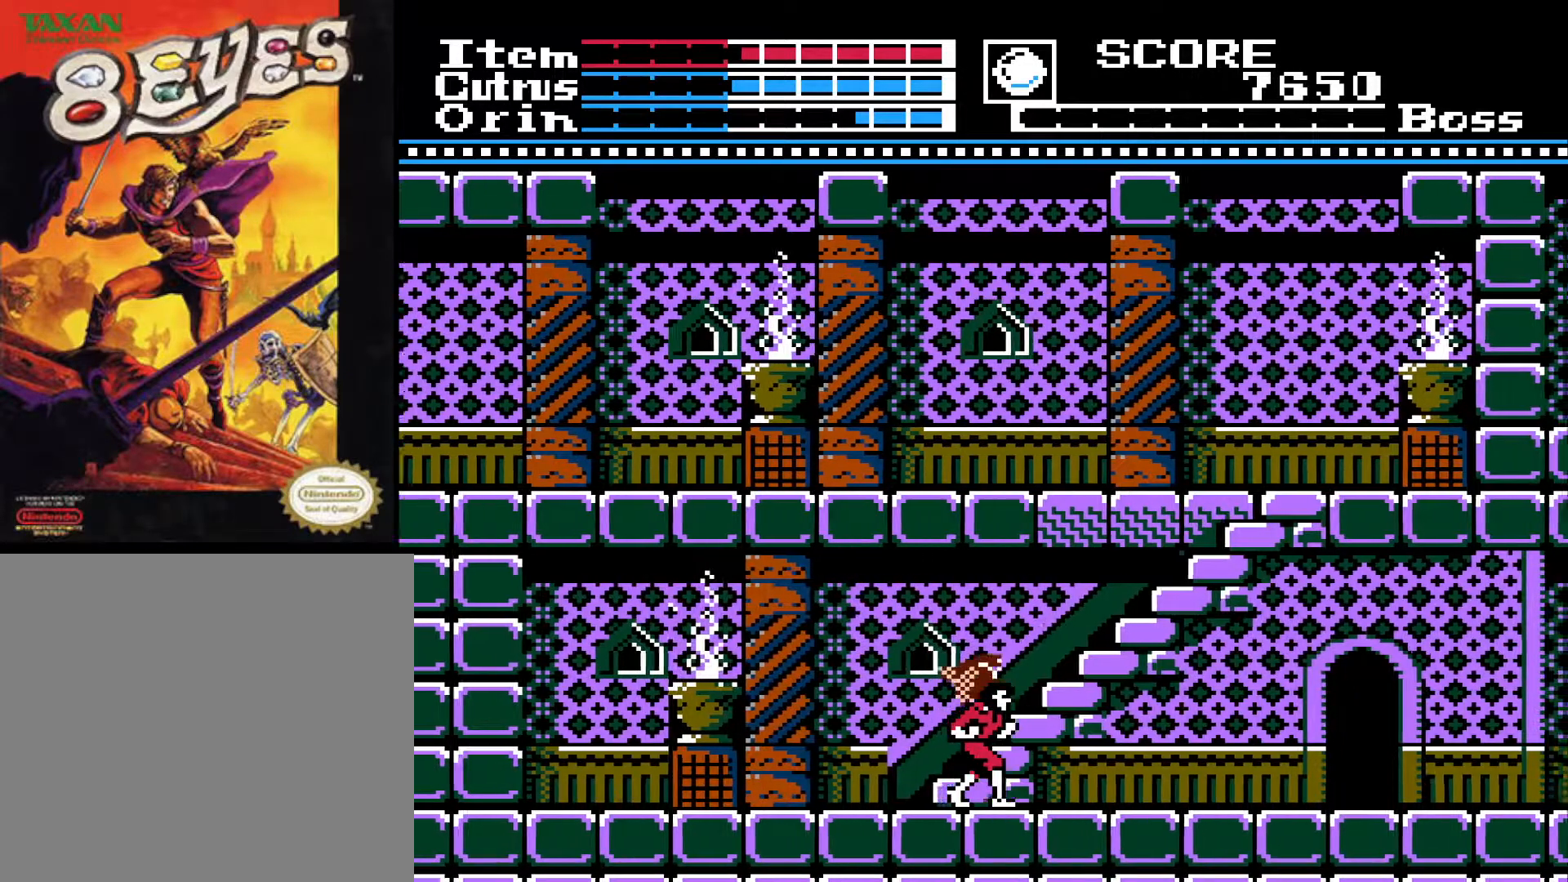
{"buttons": ["DPAD_RIGHT"], "left_stick": "center", "right_stick": "center", "events": []}
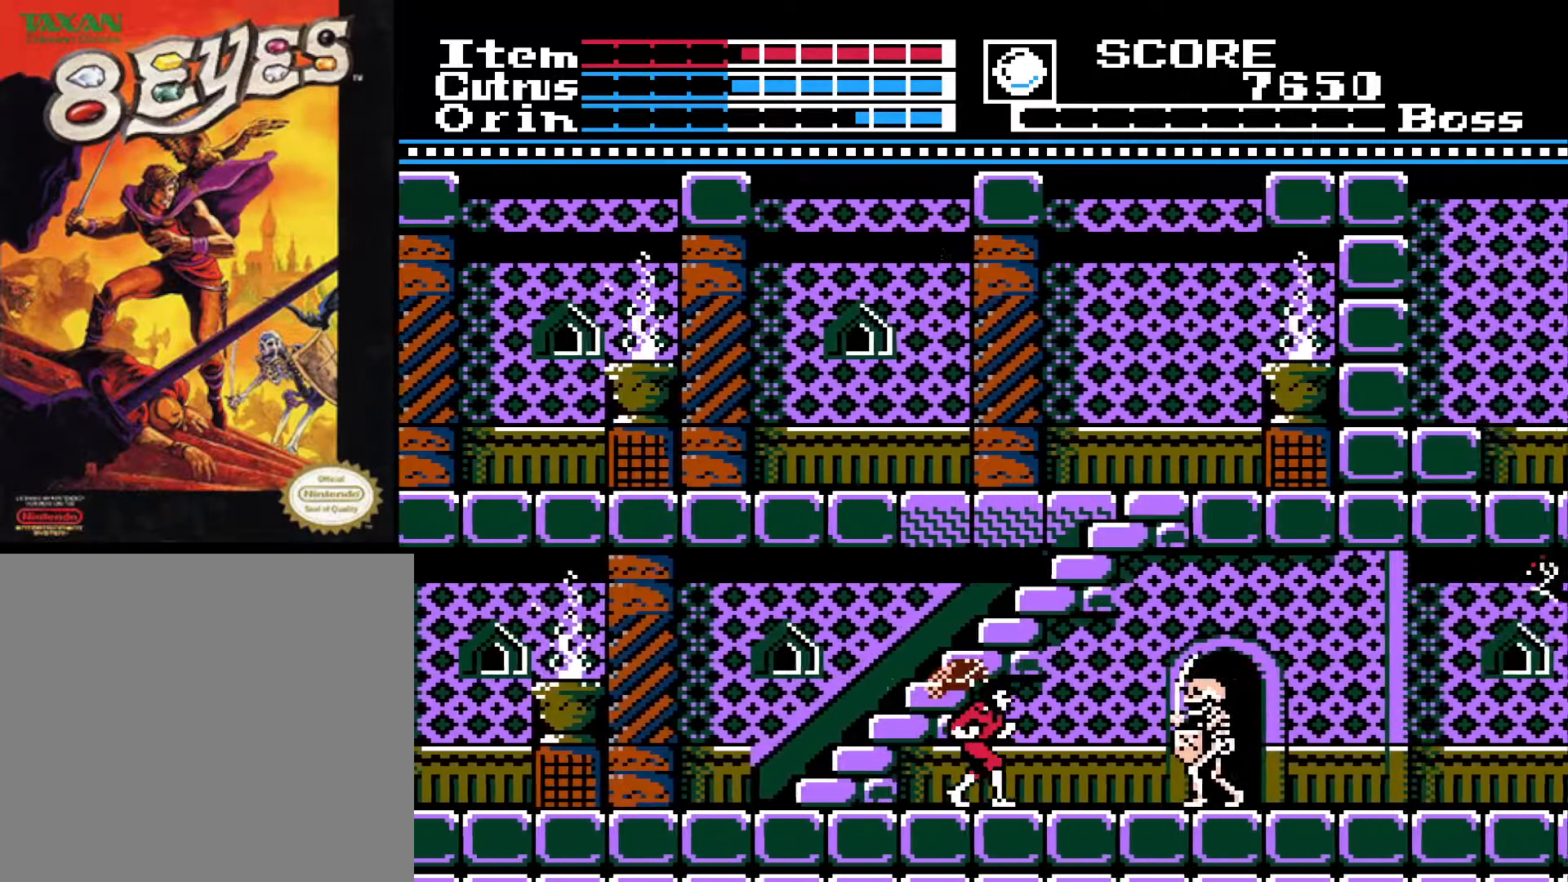
{"buttons": ["DPAD_LEFT"], "left_stick": "center", "right_stick": "center", "events": [[300, "DPAD_DOWN", "down"], [300, "X", "down"], [350, "DPAD_RIGHT", "up"], [400, "X", "up"], [417, "DPAD_LEFT", "down"], [433, "DPAD_DOWN", "up"]]}
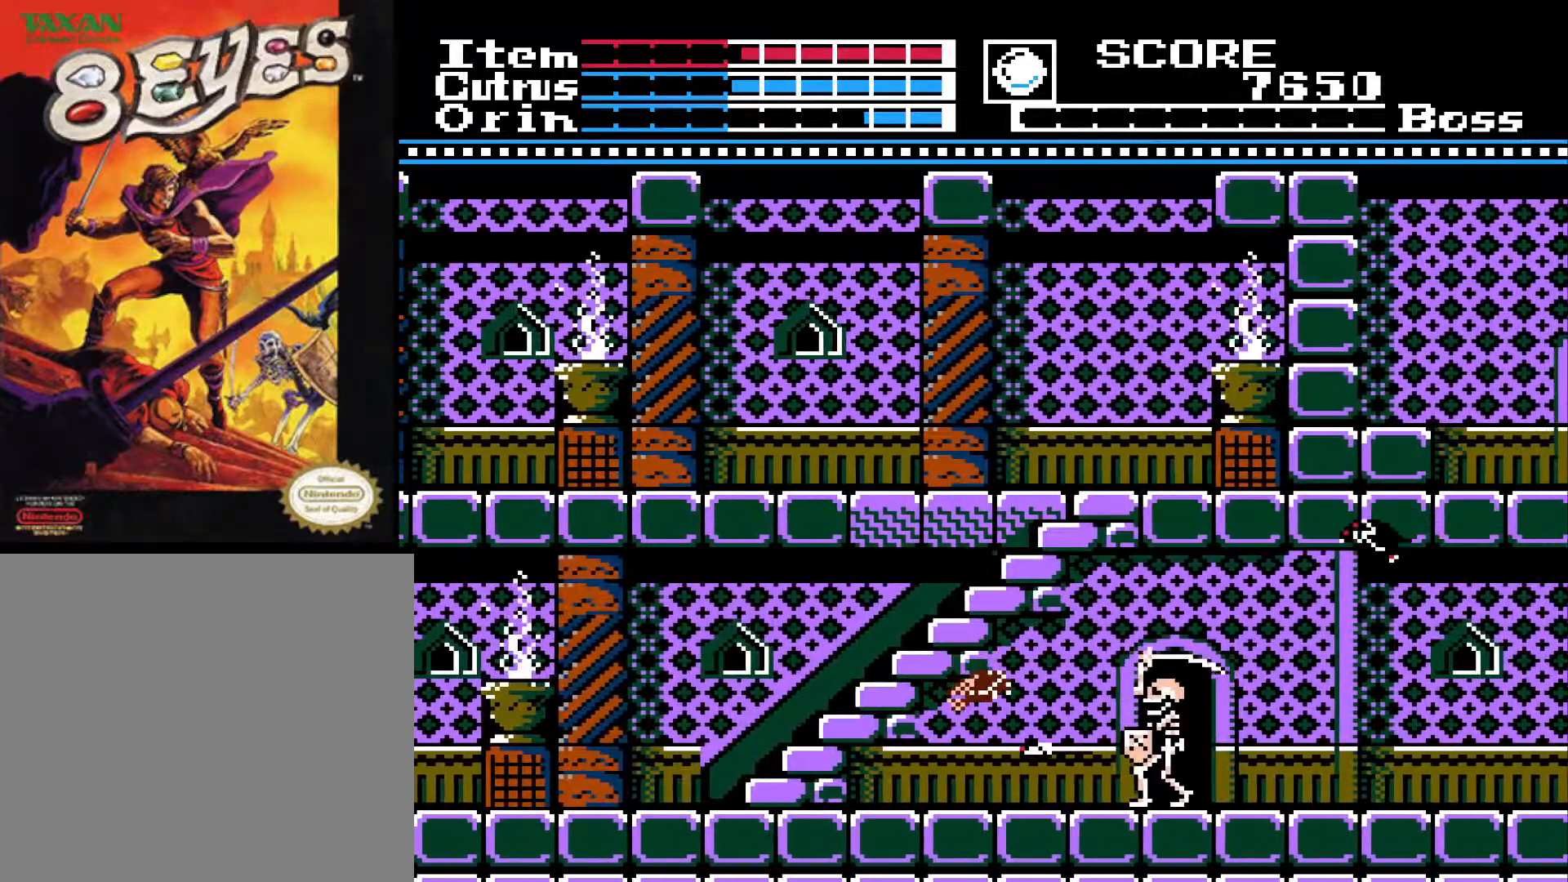
{"buttons": ["X", "DPAD_RIGHT"], "left_stick": "center", "right_stick": "center", "events": [[233, "DPAD_LEFT", "up"], [267, "DPAD_RIGHT", "down"], [467, "X", "down"]]}
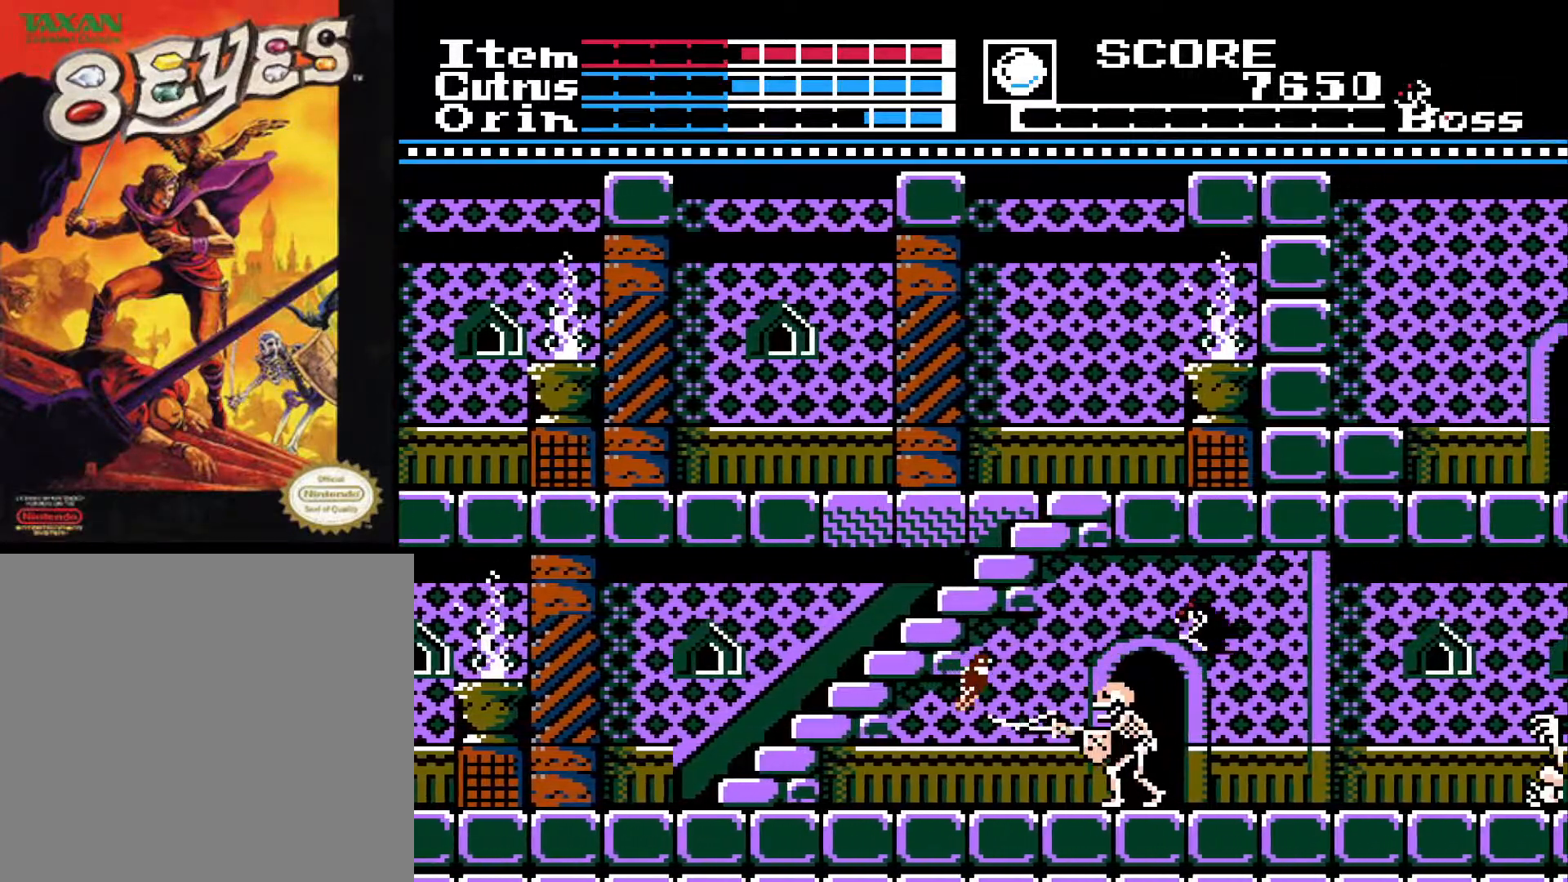
{"buttons": [], "left_stick": "center", "right_stick": "center", "events": [[67, "X", "up"], [100, "DPAD_RIGHT", "up"], [133, "X", "down"], [233, "X", "up"], [283, "X", "down"], [317, "DPAD_RIGHT", "down"], [350, "X", "up"], [417, "DPAD_RIGHT", "up"], [417, "X", "down"], [500, "X", "up"]]}
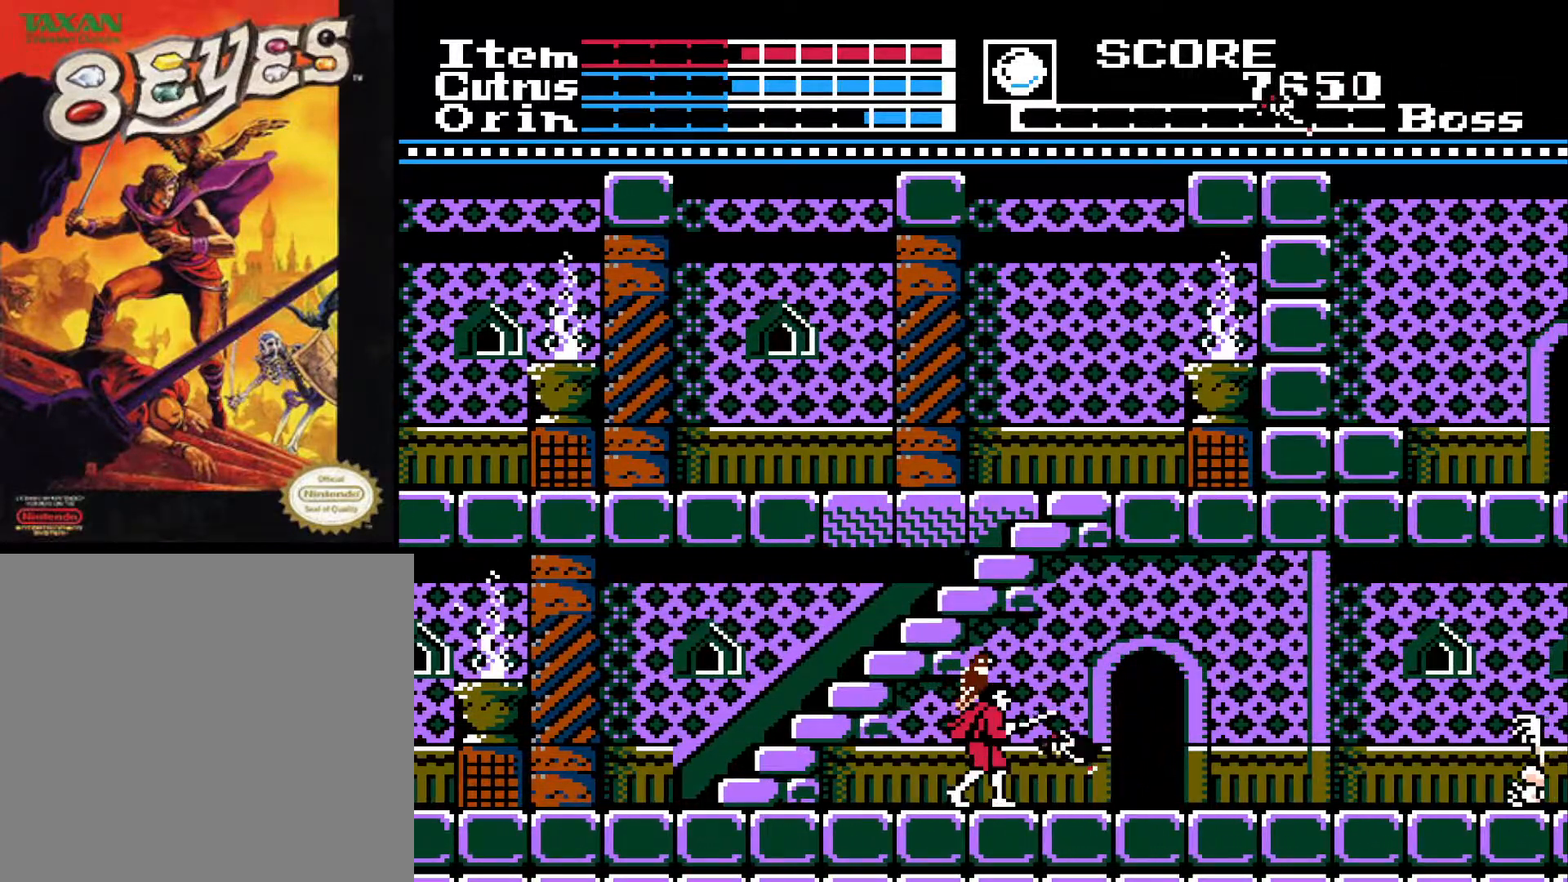
{"buttons": ["X", "DPAD_DOWN"], "left_stick": "center", "right_stick": "center", "events": [[67, "X", "down"], [150, "X", "up"], [200, "X", "down"], [300, "X", "up"], [350, "X", "down"], [433, "DPAD_DOWN", "down"], [433, "X", "up"], [500, "X", "down"]]}
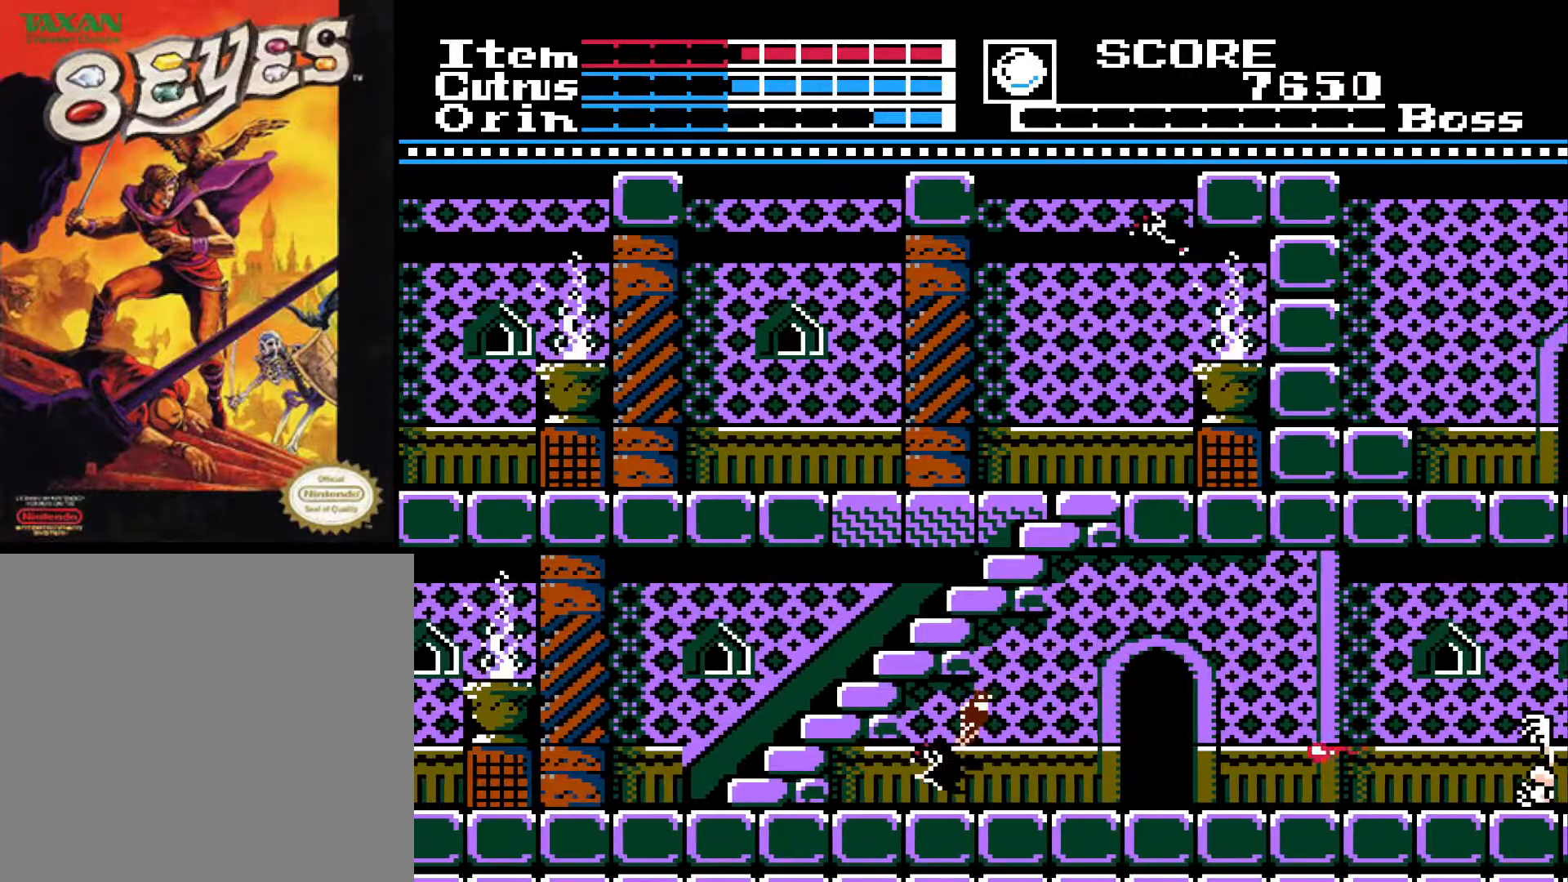
{"buttons": ["X", "DPAD_RIGHT"], "left_stick": "center", "right_stick": "center", "events": [[83, "X", "up"], [250, "X", "down"], [333, "X", "up"], [367, "DPAD_DOWN", "up"], [400, "DPAD_RIGHT", "down"], [417, "X", "down"]]}
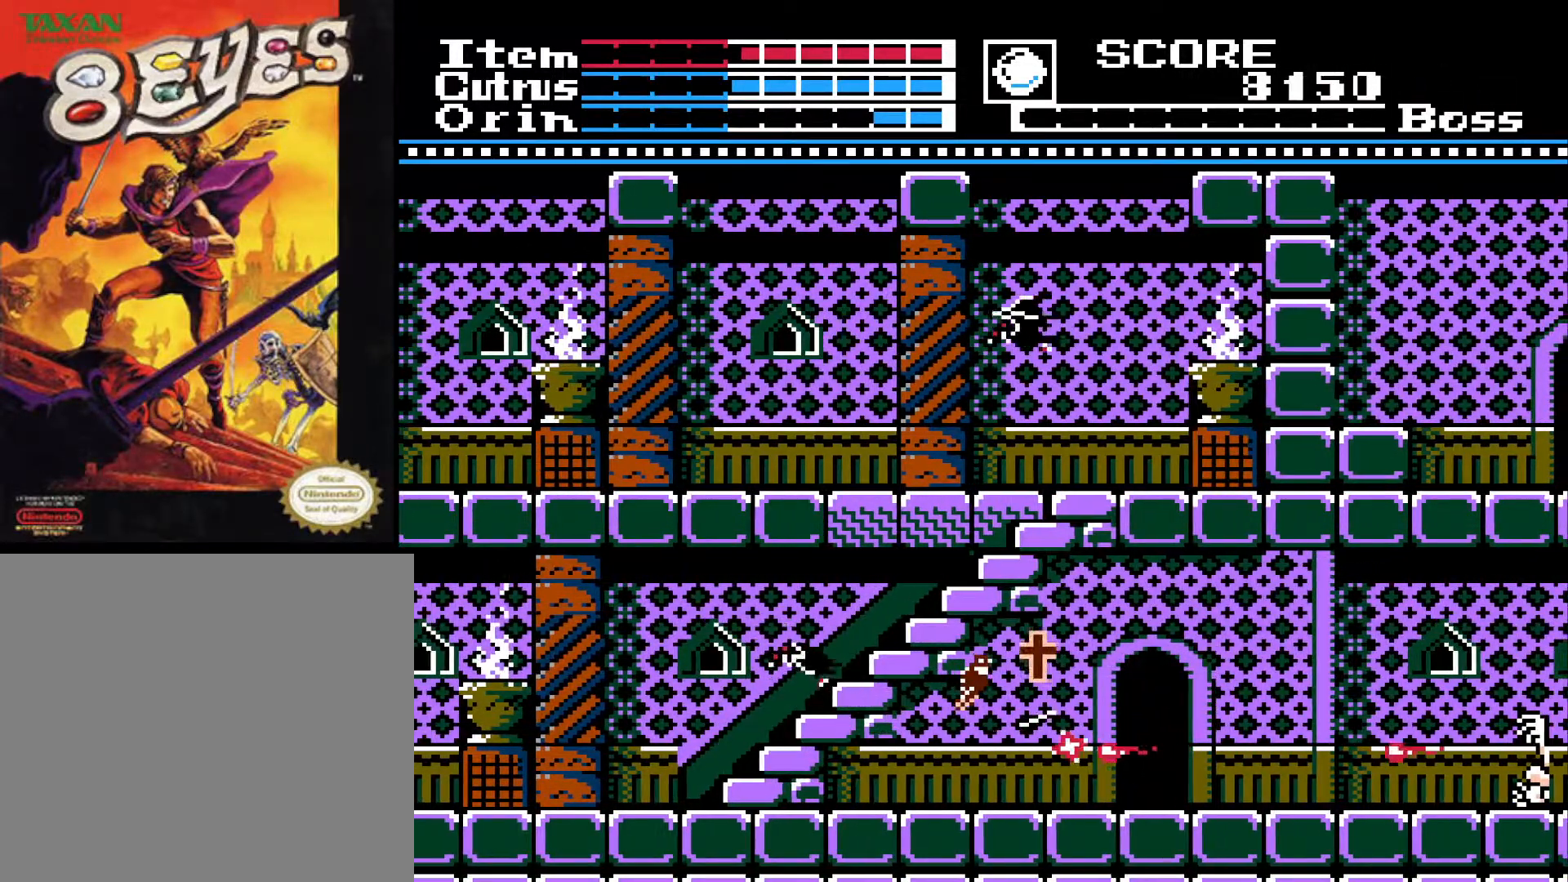
{"buttons": ["A", "DPAD_RIGHT"], "left_stick": "center", "right_stick": "center", "events": [[17, "X", "up"], [250, "A", "down"]]}
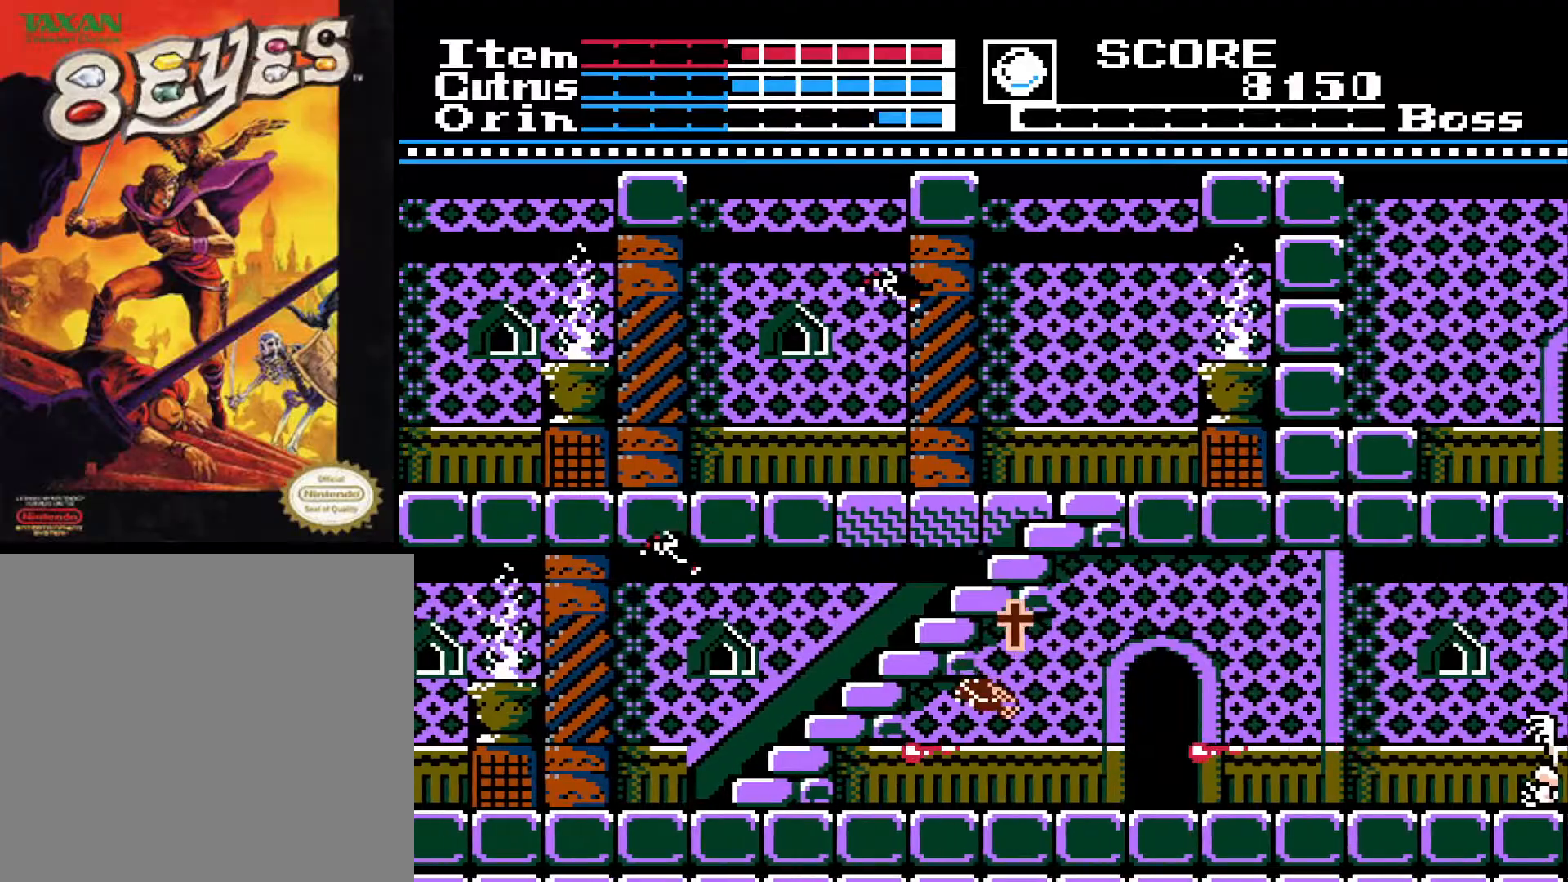
{"buttons": ["DPAD_RIGHT"], "left_stick": "center", "right_stick": "center", "events": [[233, "A", "up"], [267, "A", "down"], [417, "A", "up"]]}
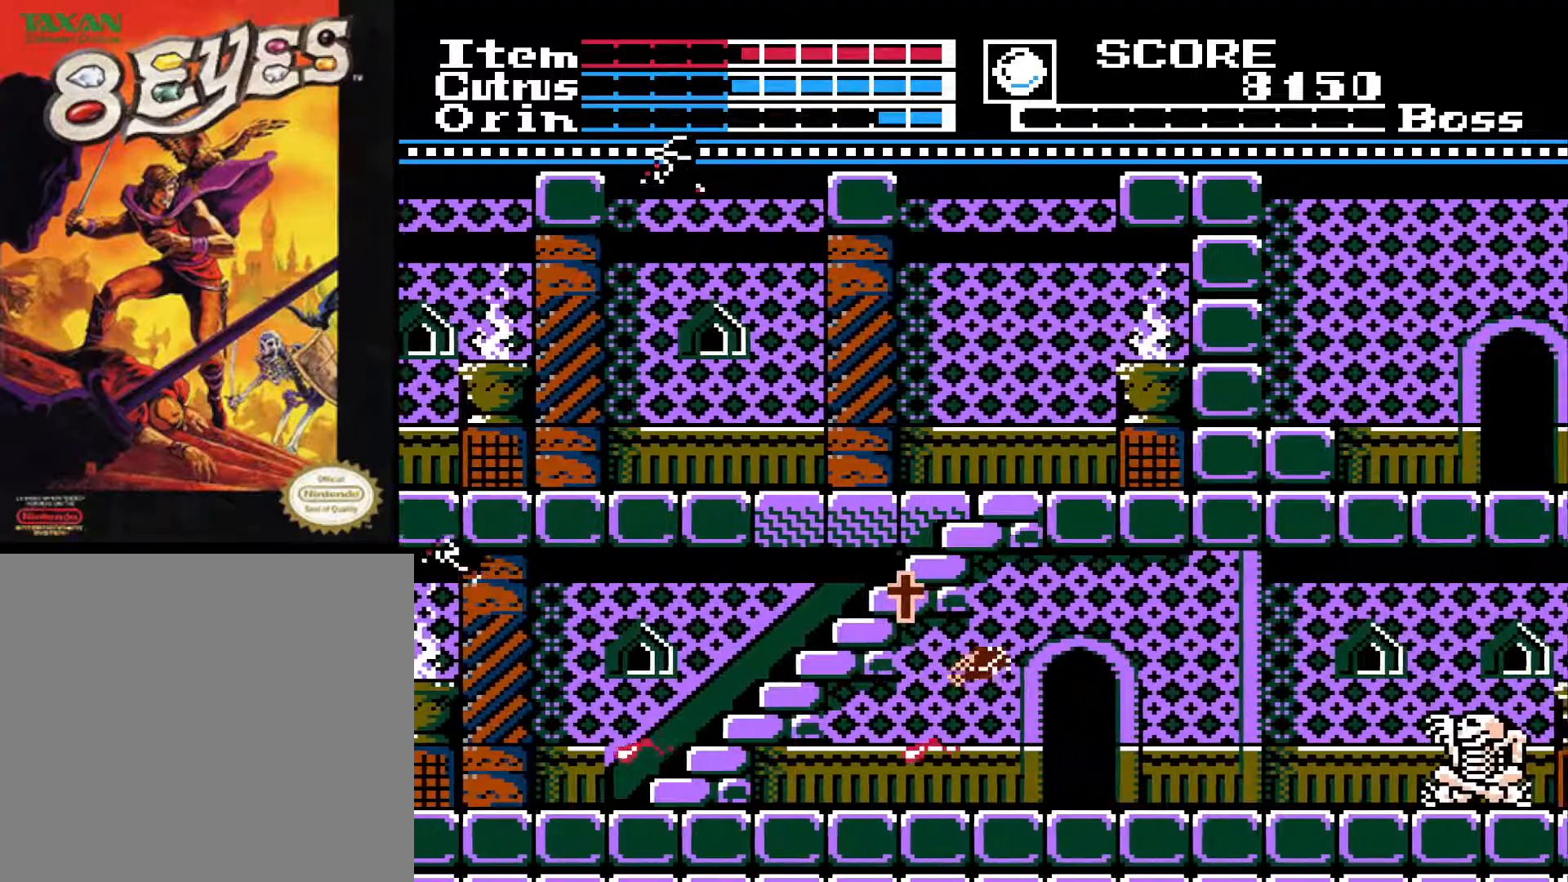
{"buttons": ["DPAD_RIGHT"], "left_stick": "center", "right_stick": "center", "events": []}
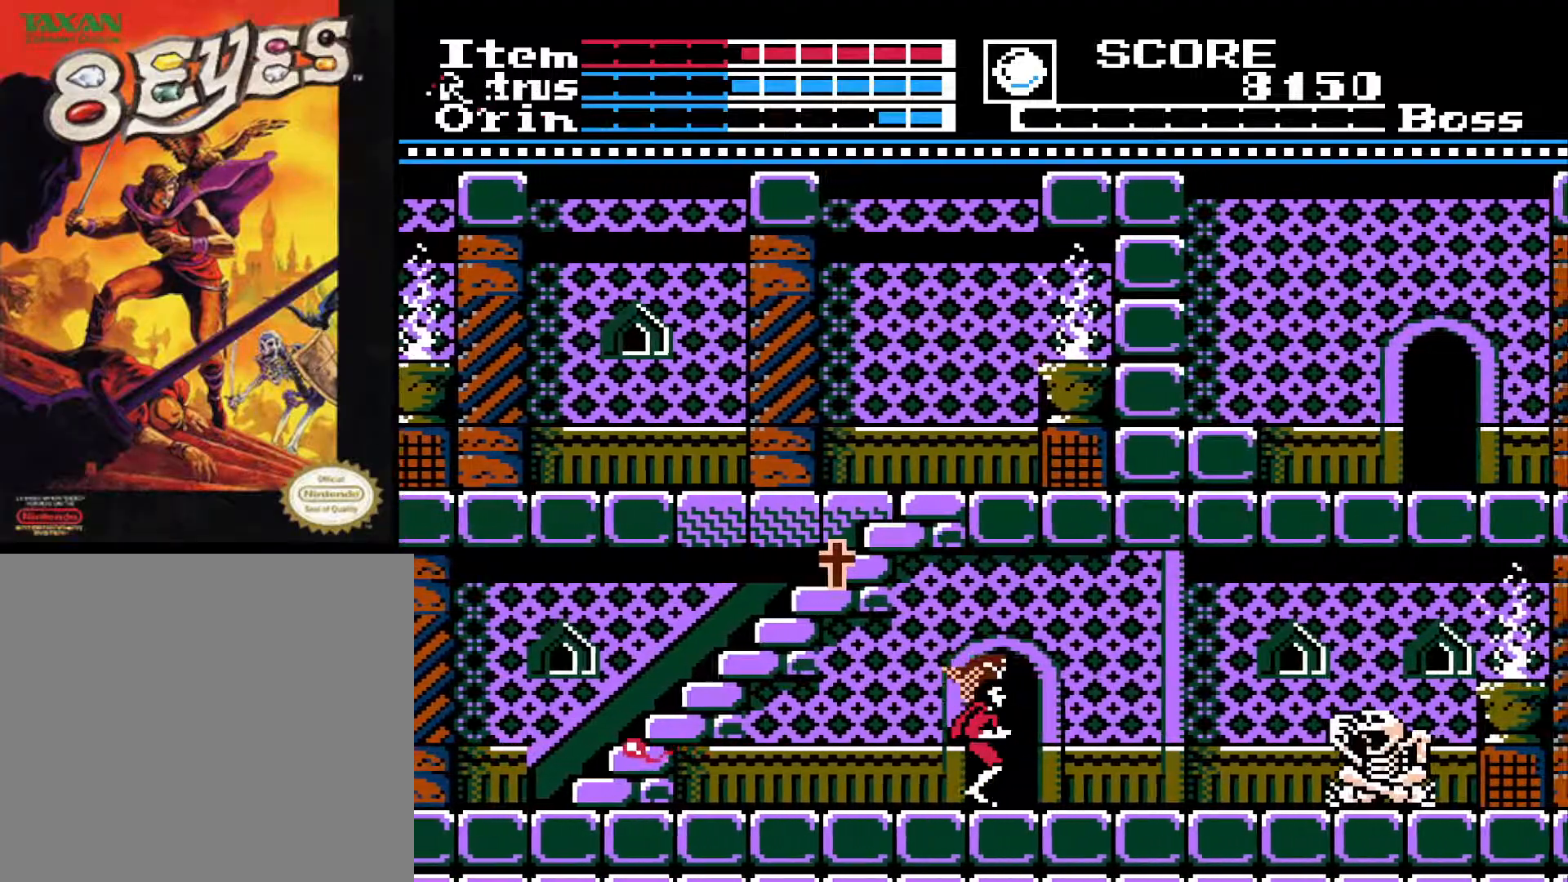
{"buttons": ["A", "DPAD_RIGHT"], "left_stick": "center", "right_stick": "center", "events": [[317, "A", "down"]]}
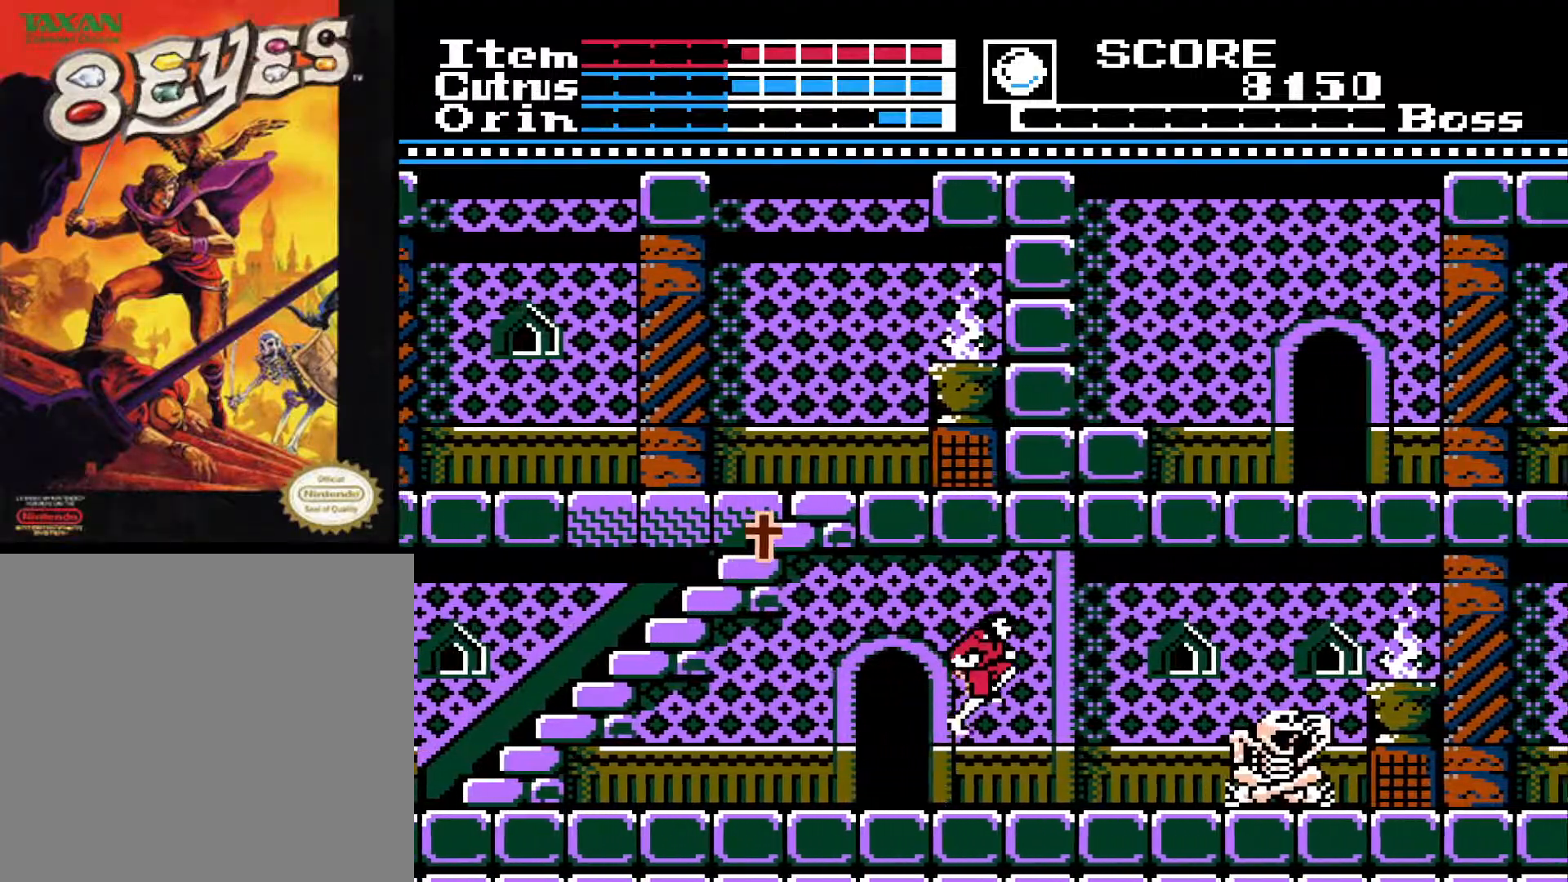
{"buttons": ["DPAD_RIGHT"], "left_stick": "center", "right_stick": "center", "events": [[150, "A", "up"]]}
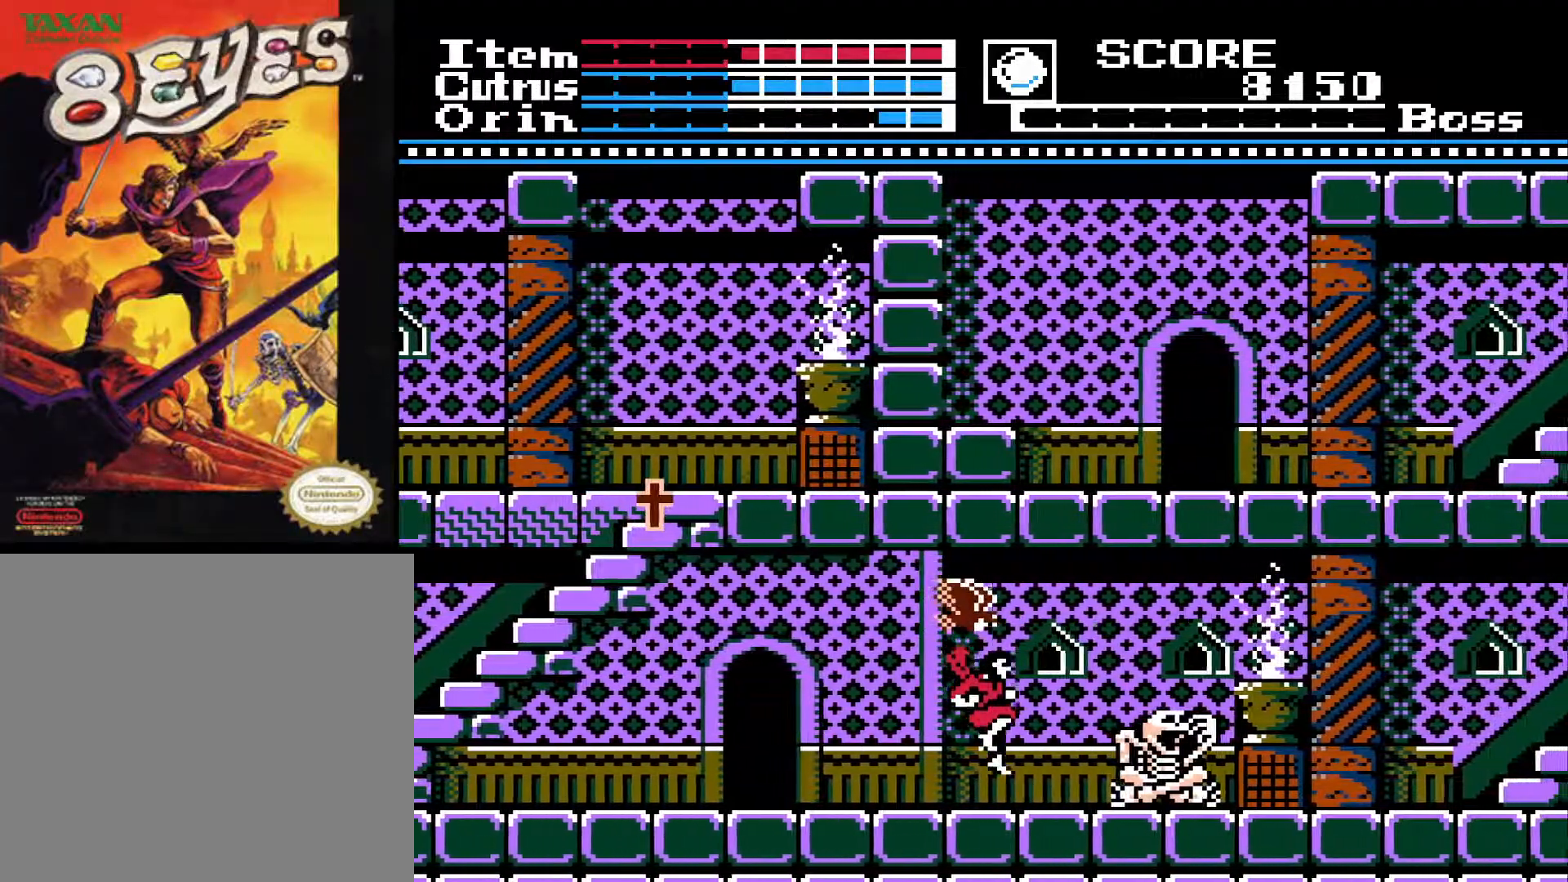
{"buttons": ["A", "DPAD_RIGHT"], "left_stick": "center", "right_stick": "center", "events": [[500, "A", "down"]]}
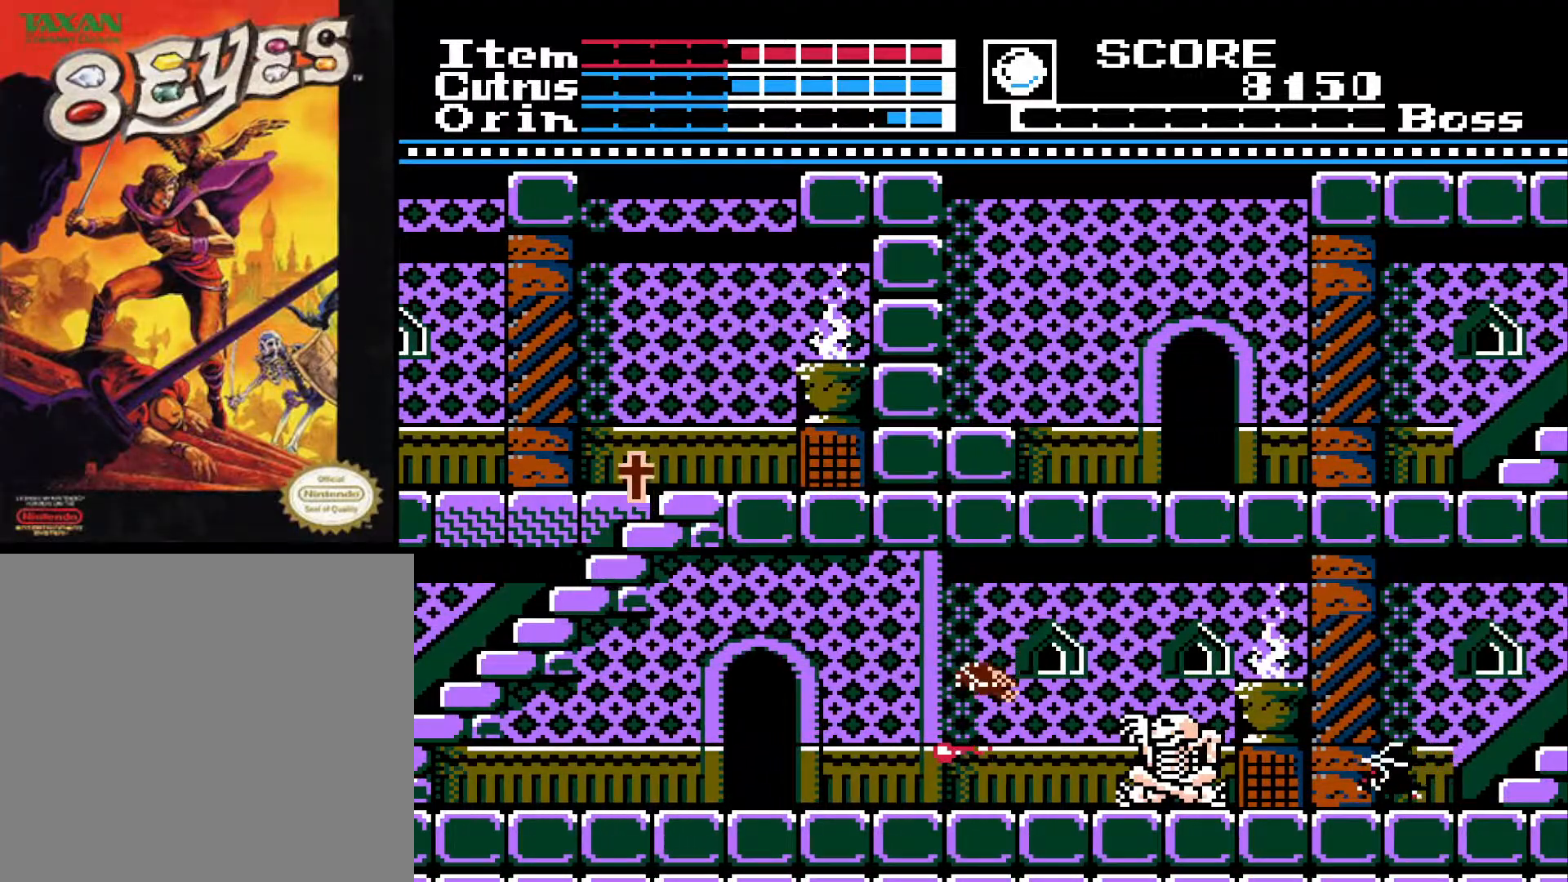
{"buttons": ["DPAD_RIGHT"], "left_stick": "center", "right_stick": "center", "events": [[400, "A", "up"]]}
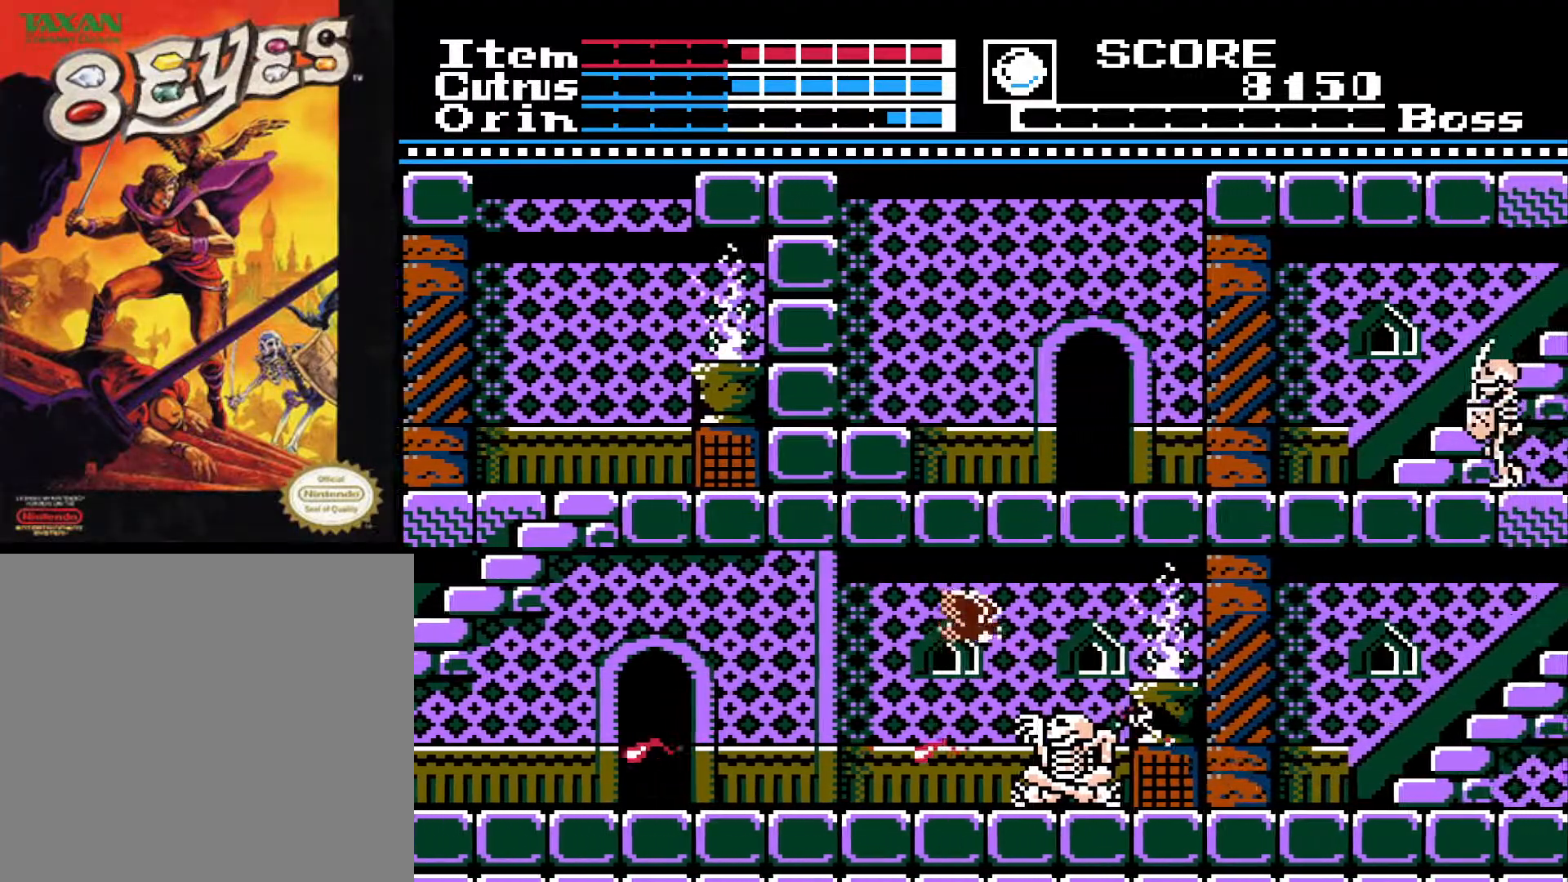
{"buttons": ["DPAD_RIGHT"], "left_stick": "center", "right_stick": "center", "events": [[283, "A", "down"], [450, "A", "up"]]}
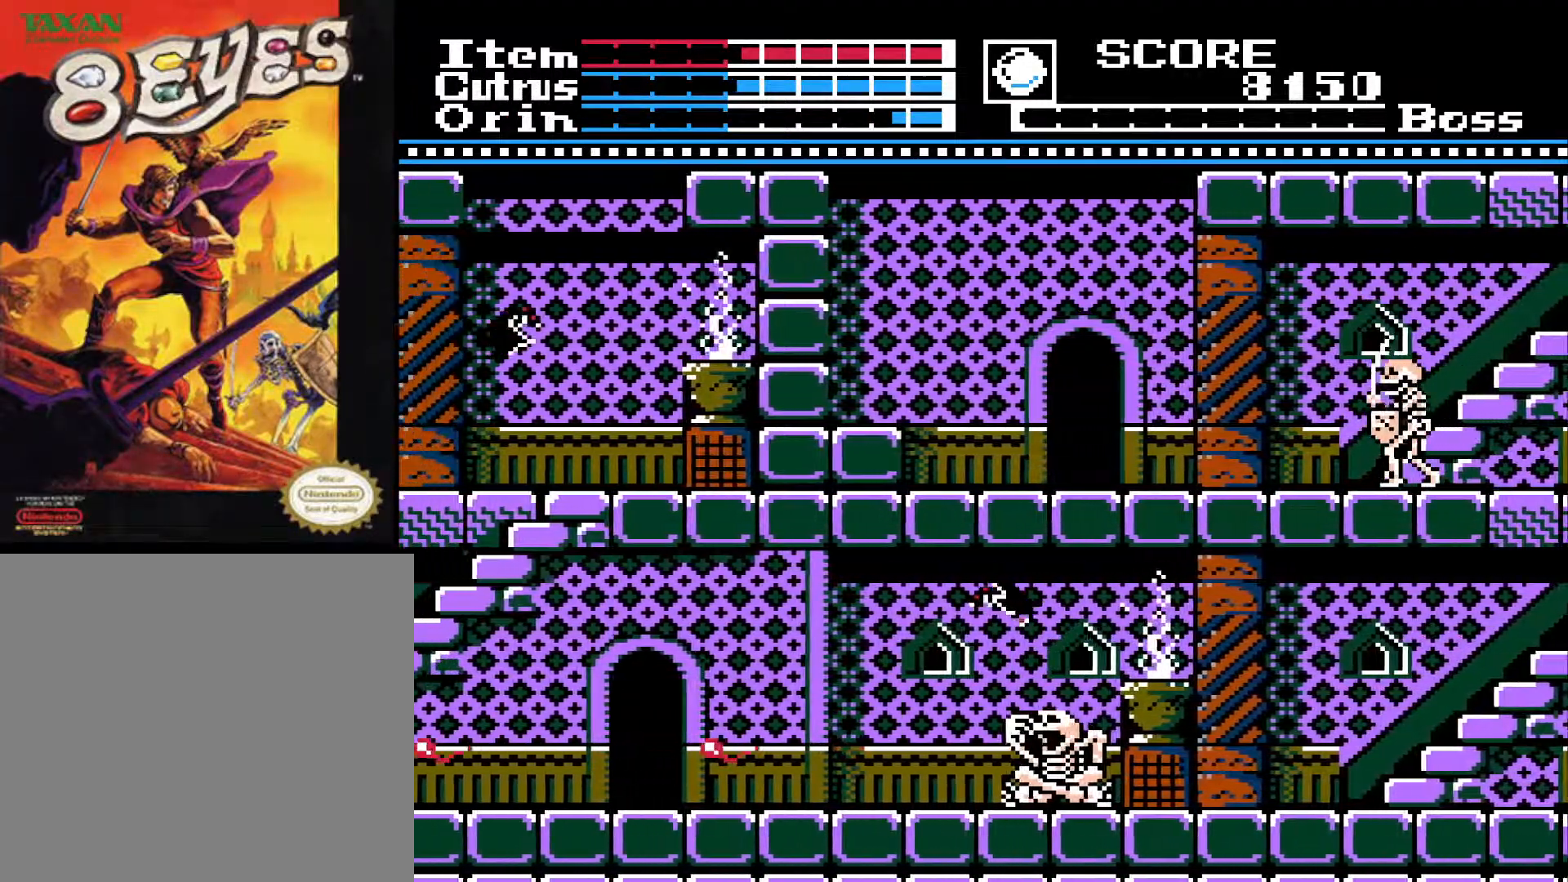
{"buttons": ["DPAD_RIGHT"], "left_stick": "center", "right_stick": "center", "events": [[33, "A", "down"], [383, "A", "up"]]}